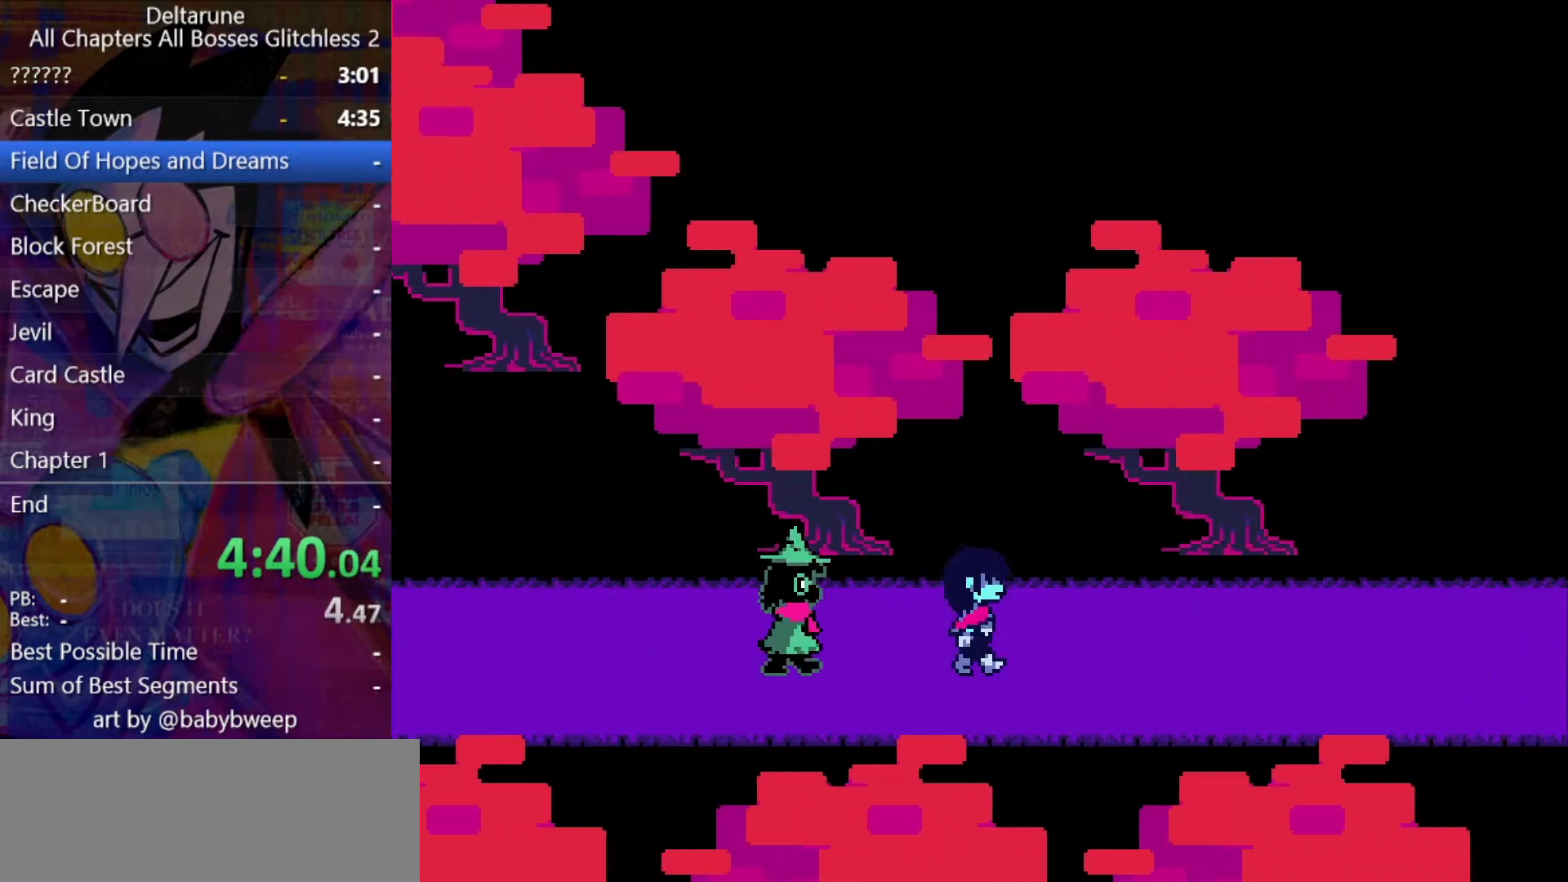
Gameplay with keyboard; each line is a JSON object with the keys held at the frame after it. "events" lists presses ("down") and releases ("up") of "c", "down", "left", "return", "right", "shift", "up", "x" and "z" between this image and that frame as [ms after this image, input, new state], when the widget could be followed in between. No other keys are recorded. Mouse input is not recorded. Not read: ctrl.
{"keys": ["right", "shift"], "events": []}
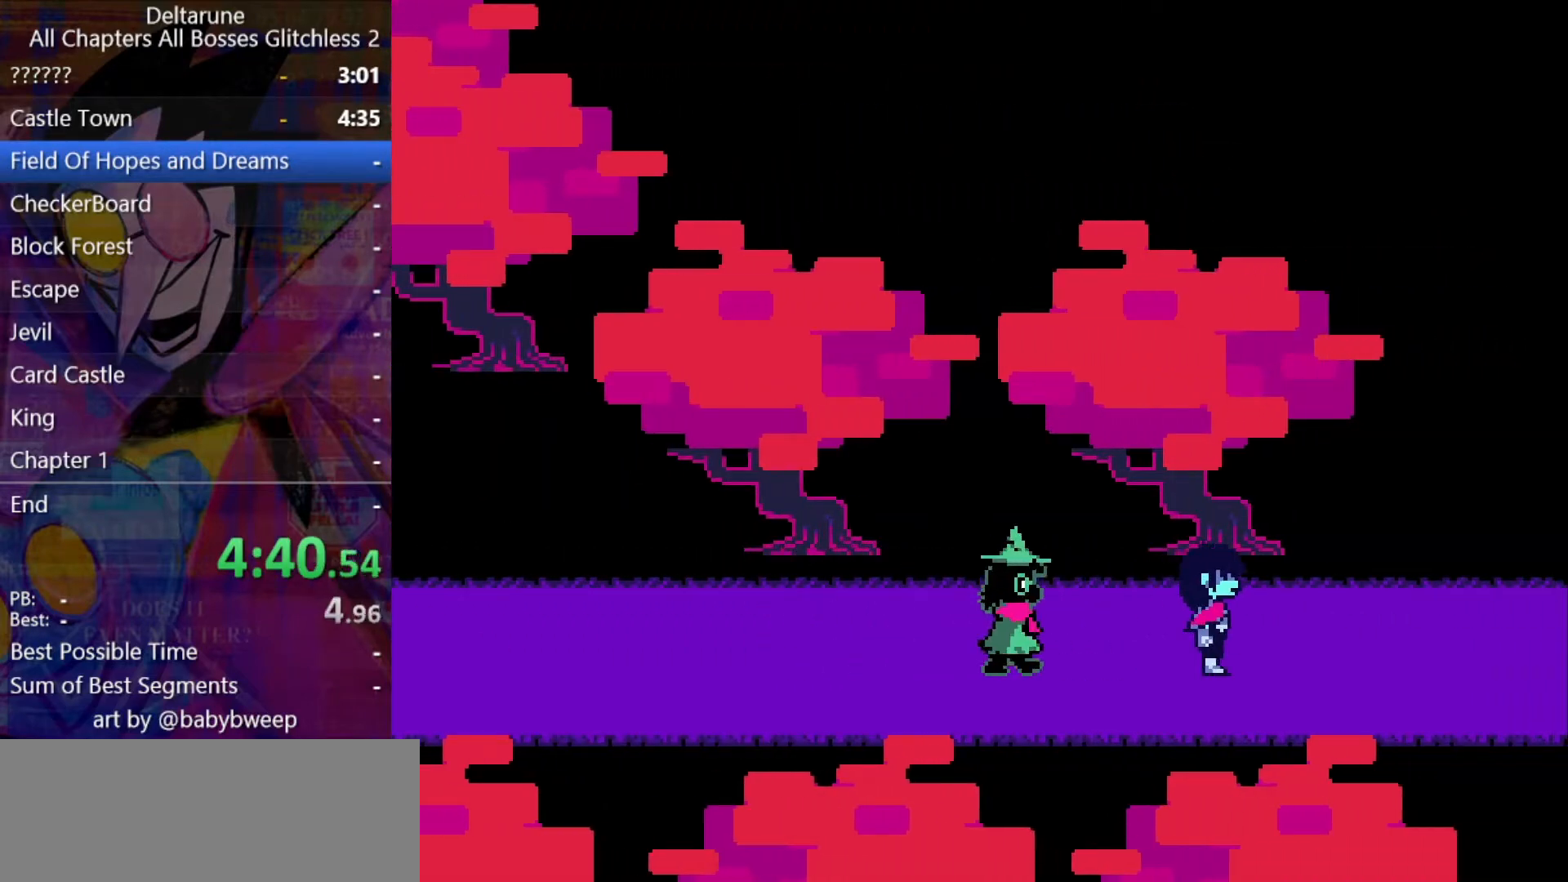
{"keys": ["right", "shift"], "events": []}
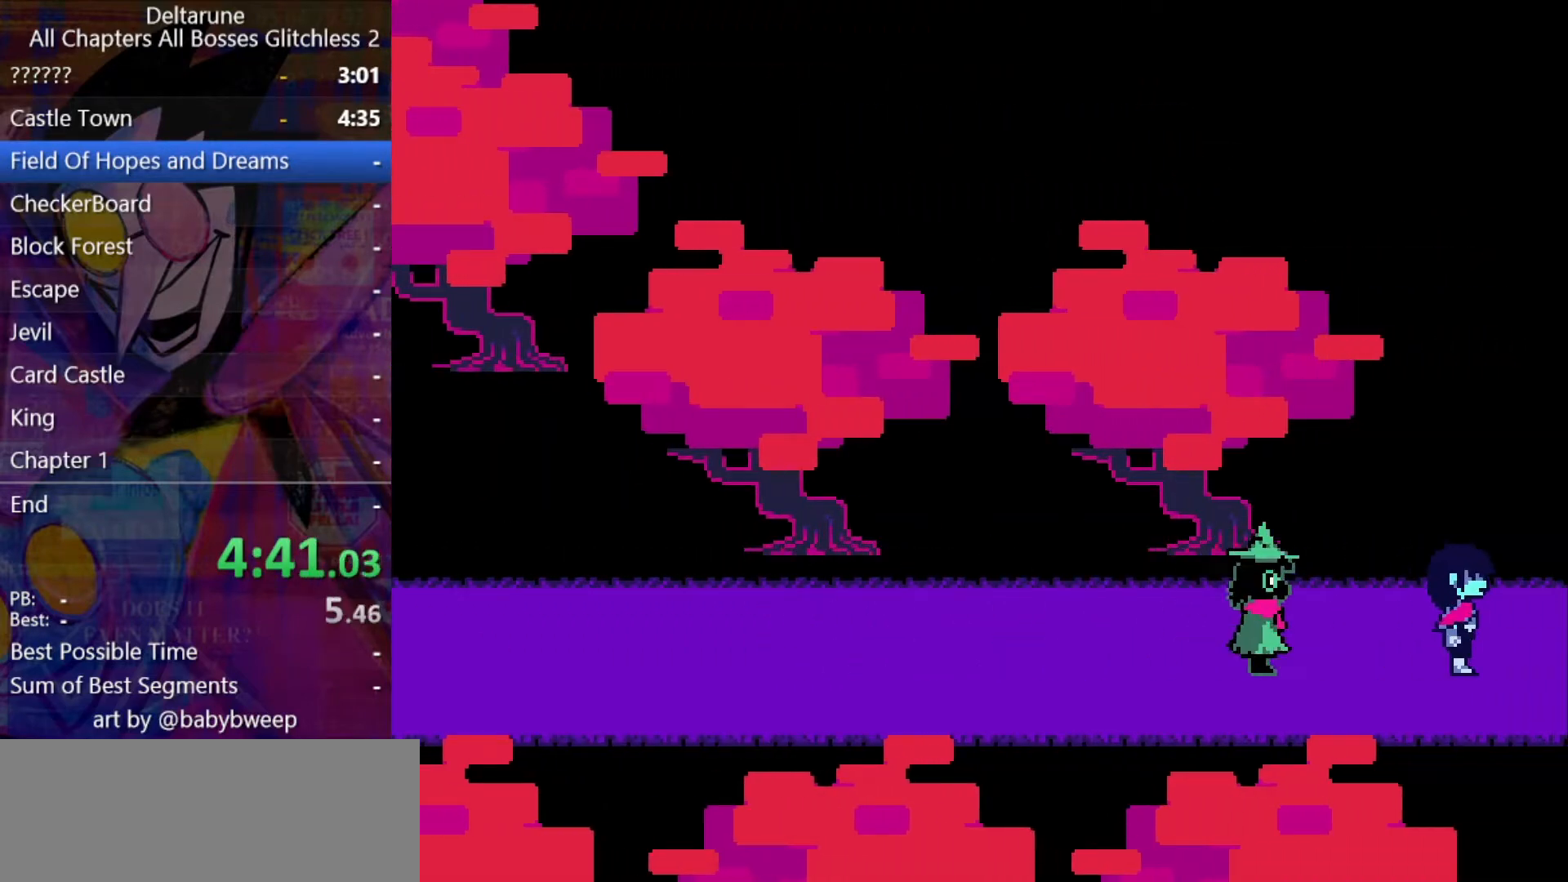
{"keys": ["right", "shift"], "events": []}
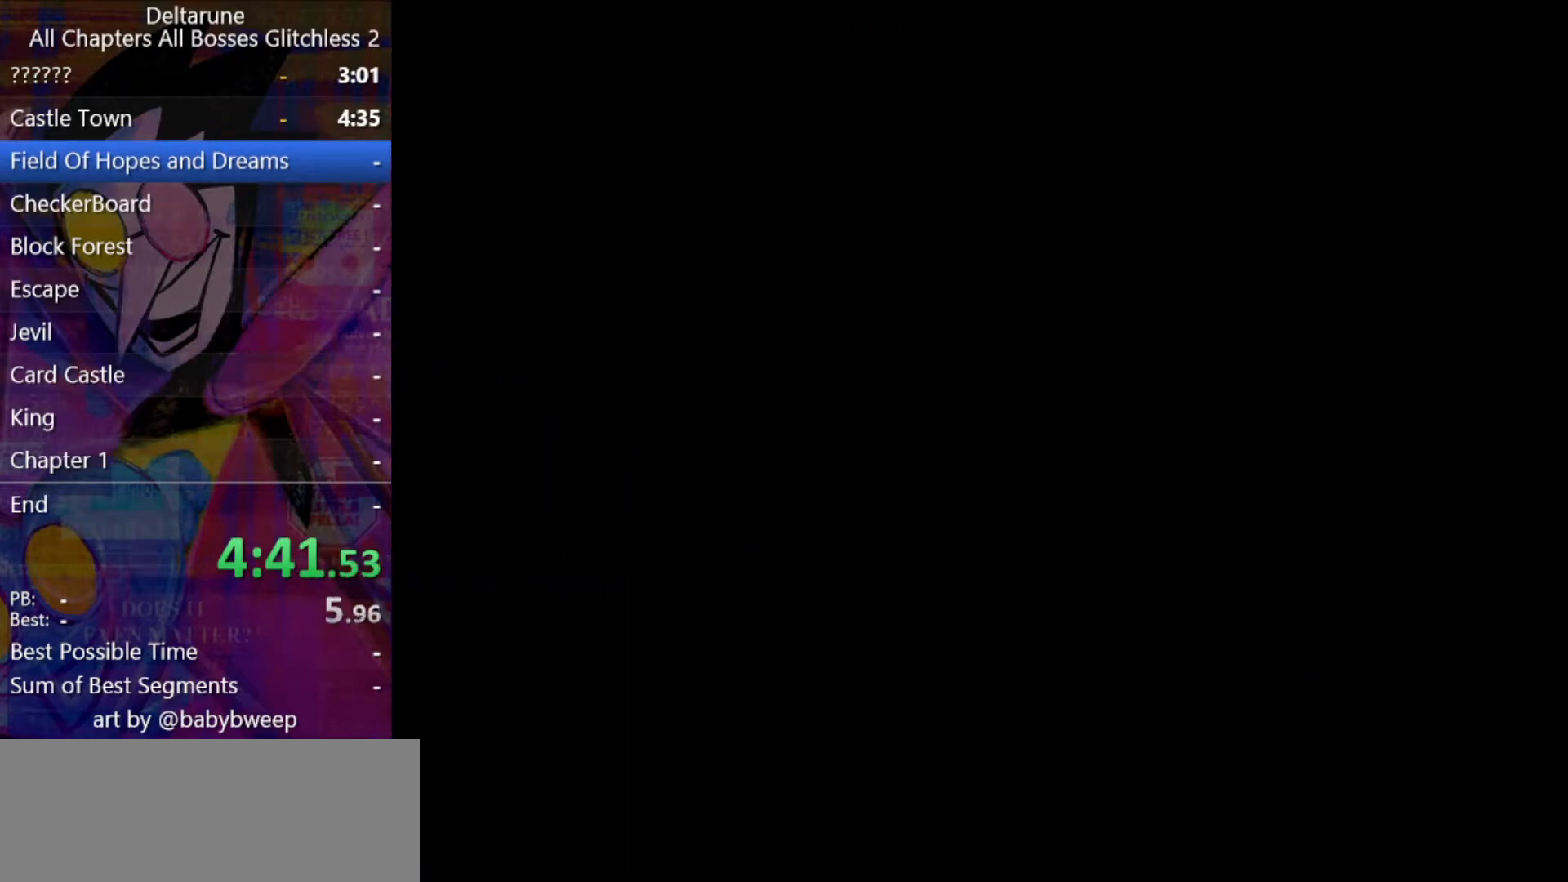
{"keys": ["right", "shift"], "events": []}
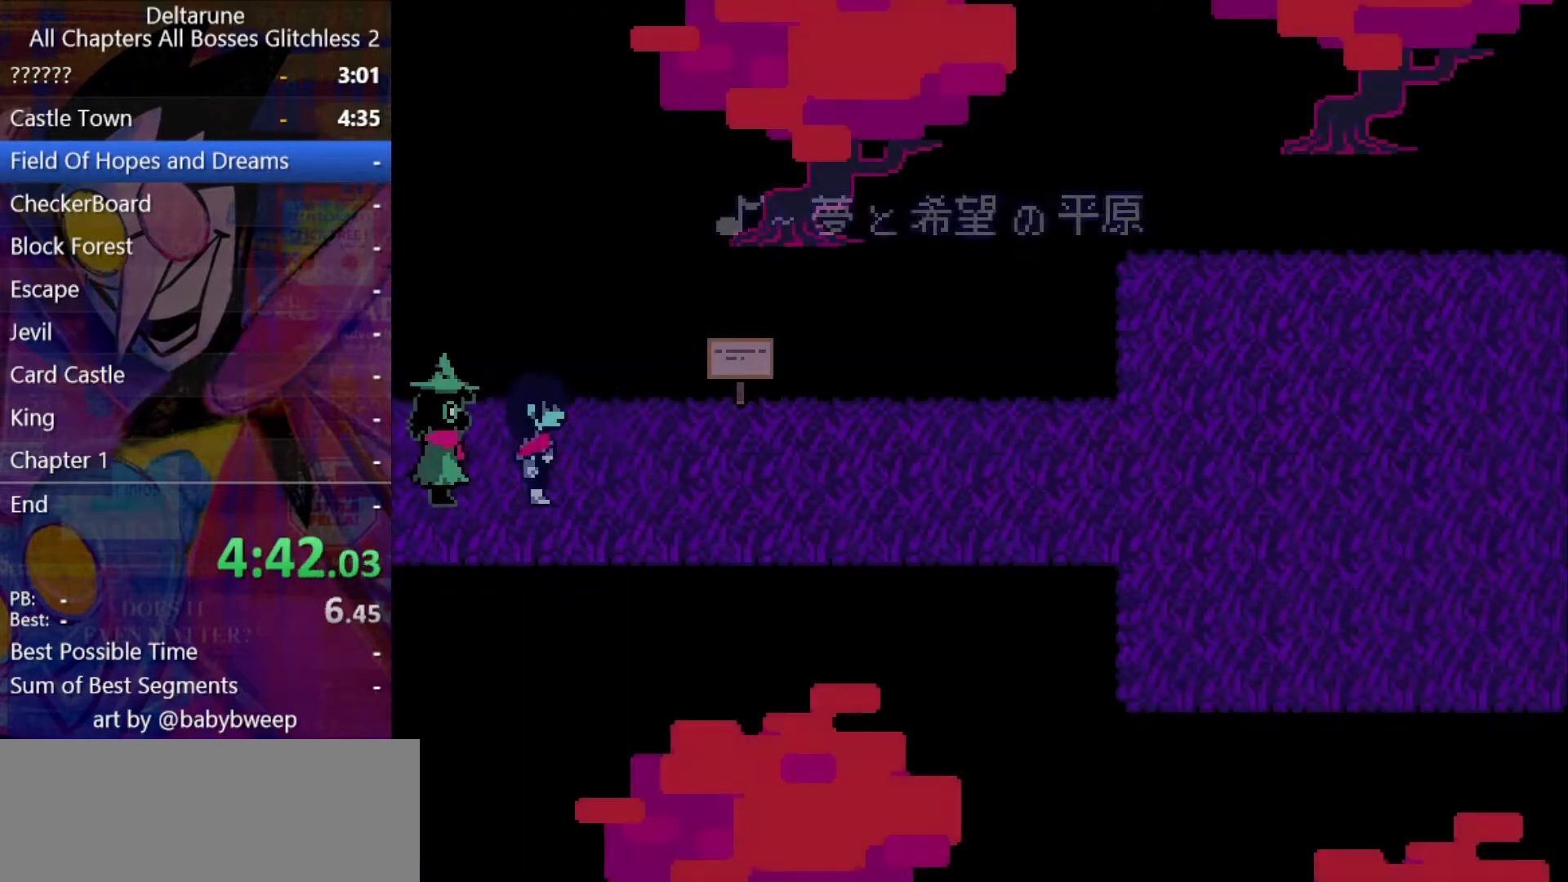
{"keys": ["right", "shift"], "events": []}
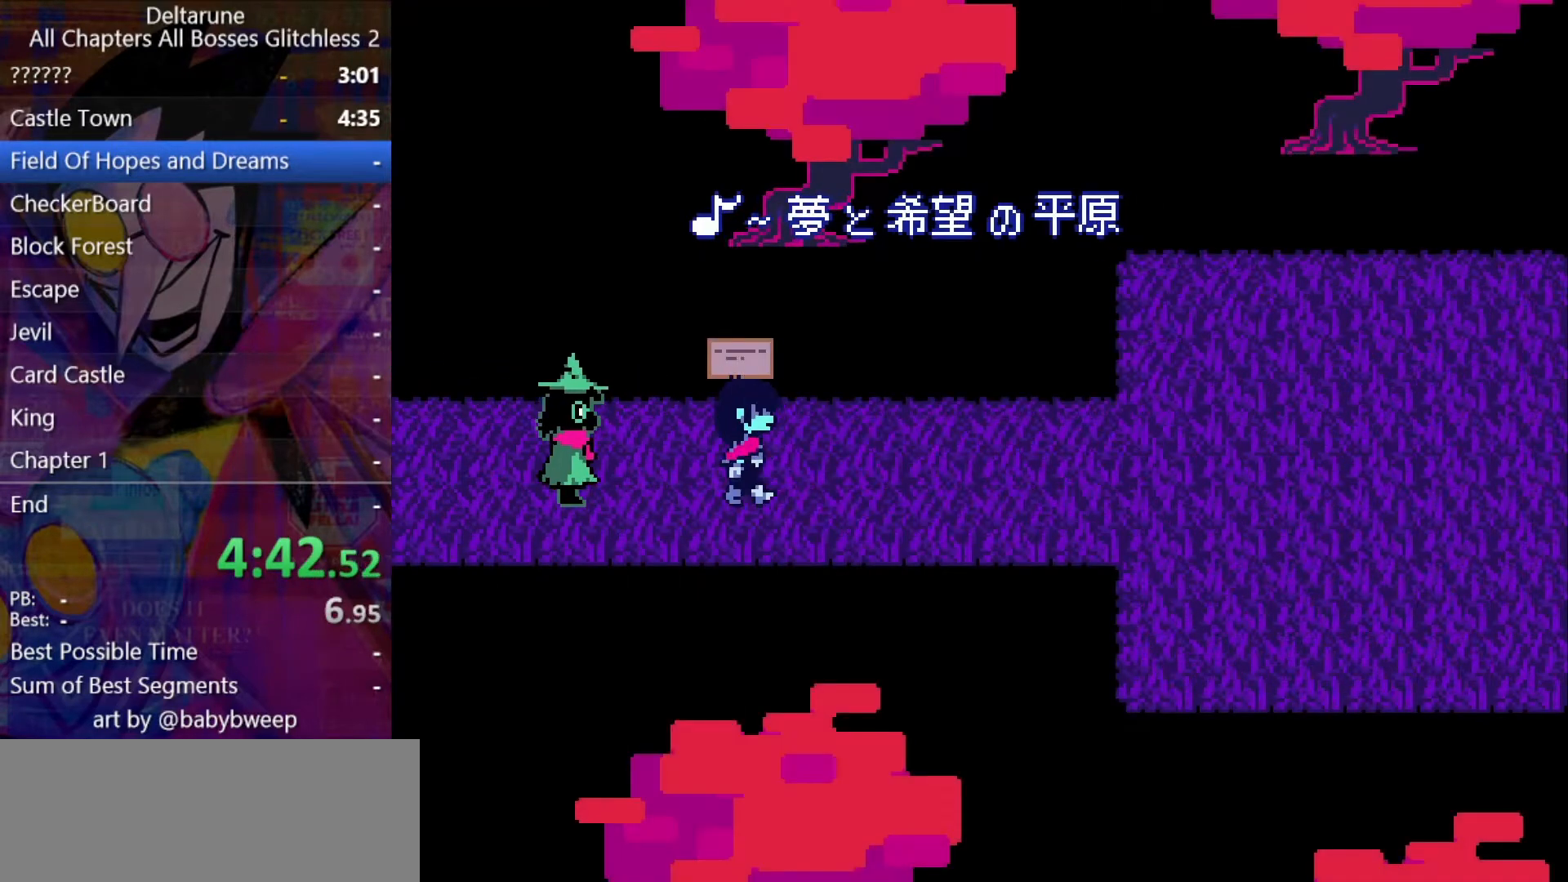
{"keys": ["right", "shift"], "events": []}
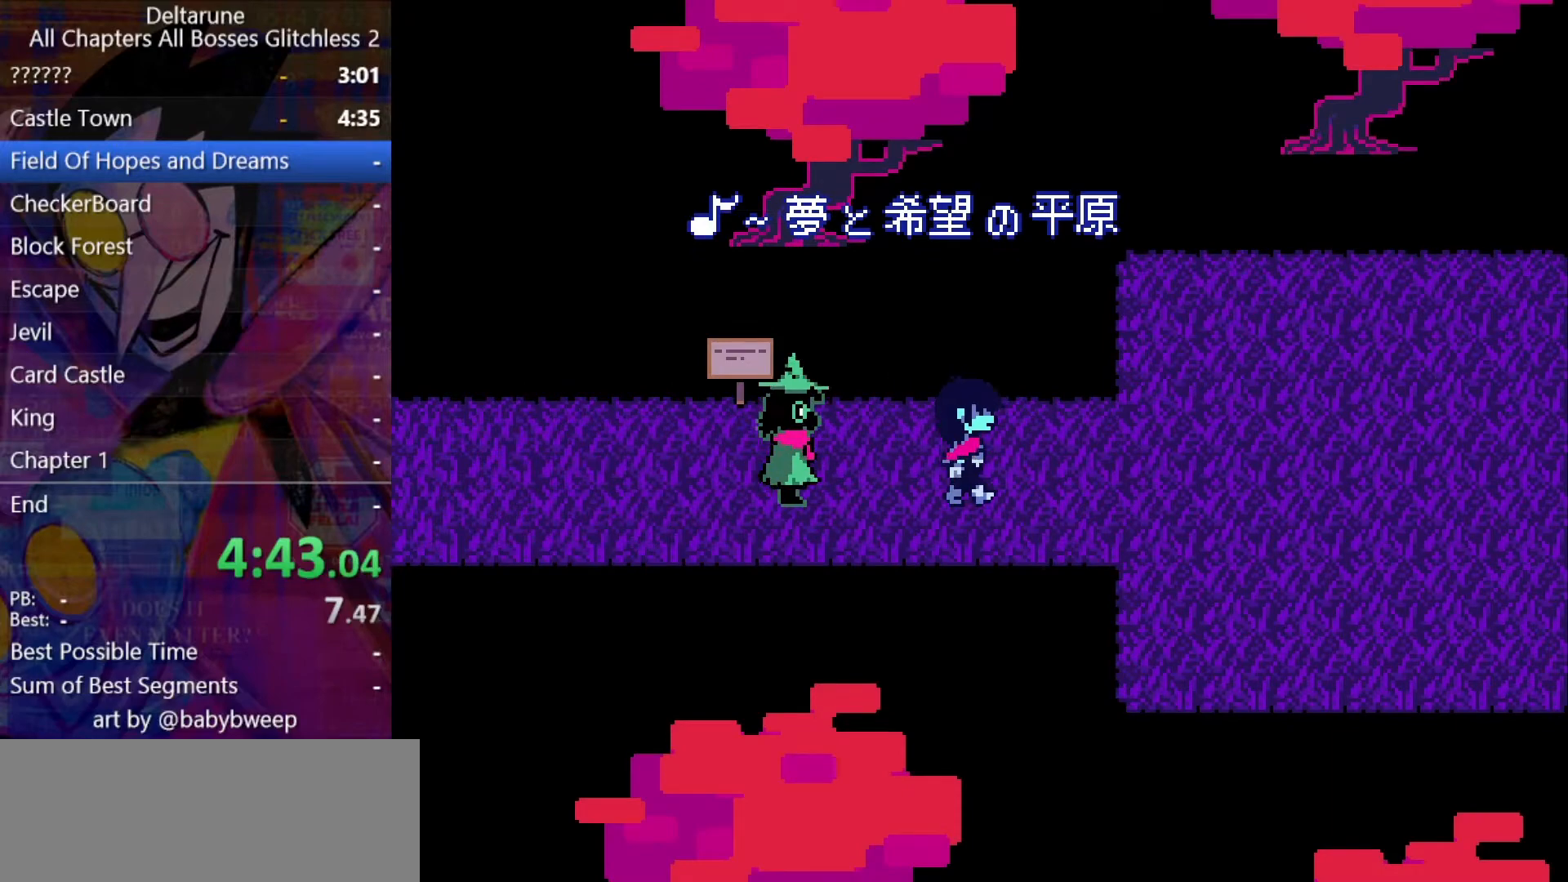
{"keys": ["right", "shift"], "events": []}
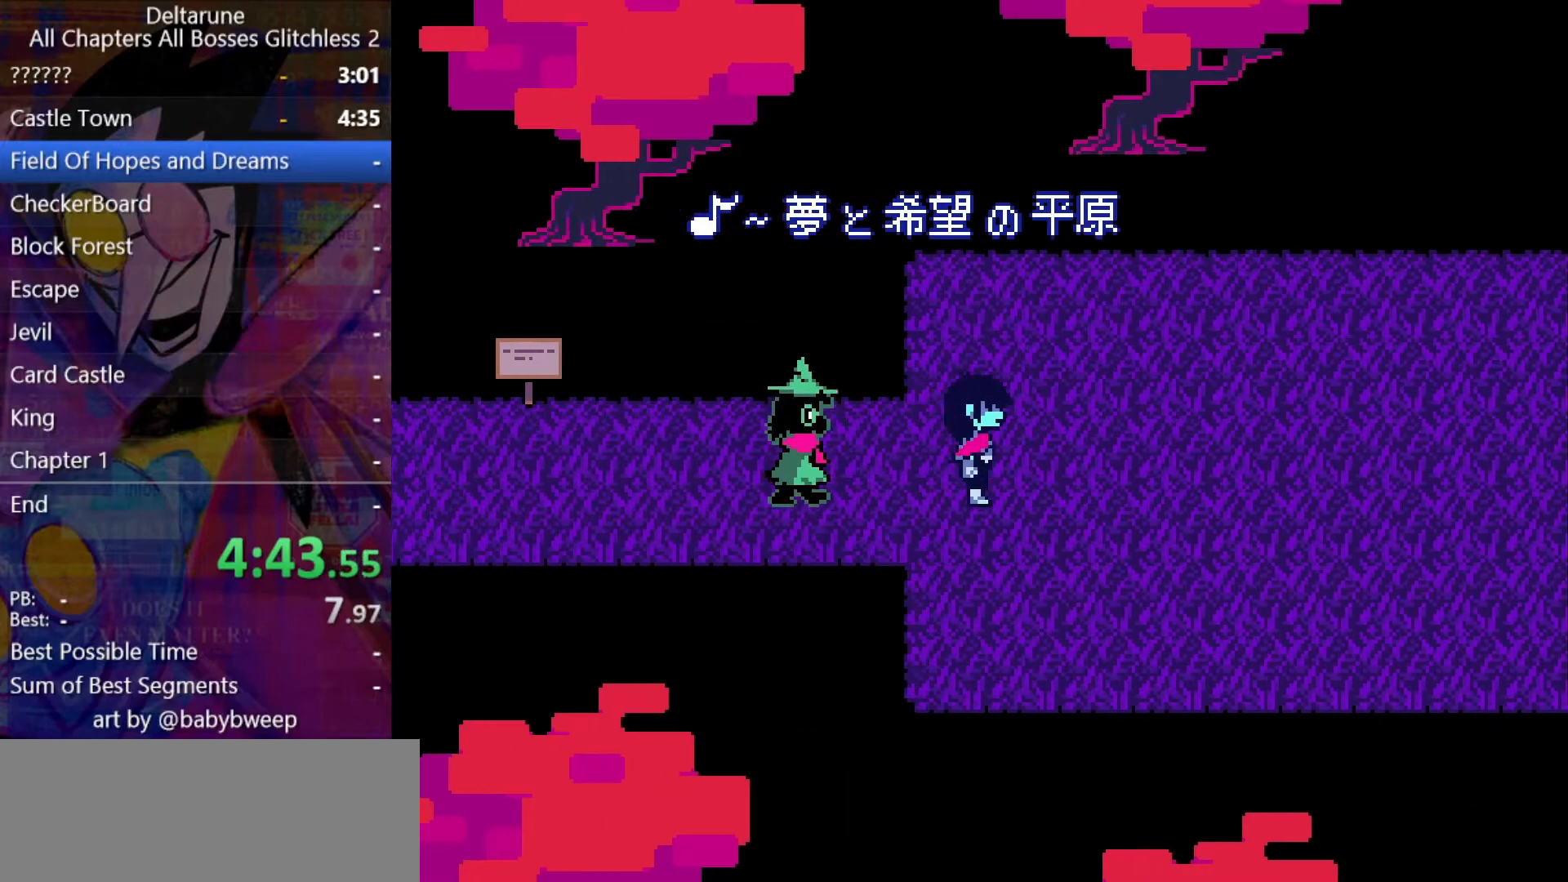
{"keys": ["right", "shift"], "events": [[33, "down", "down"], [333, "down", "up"]]}
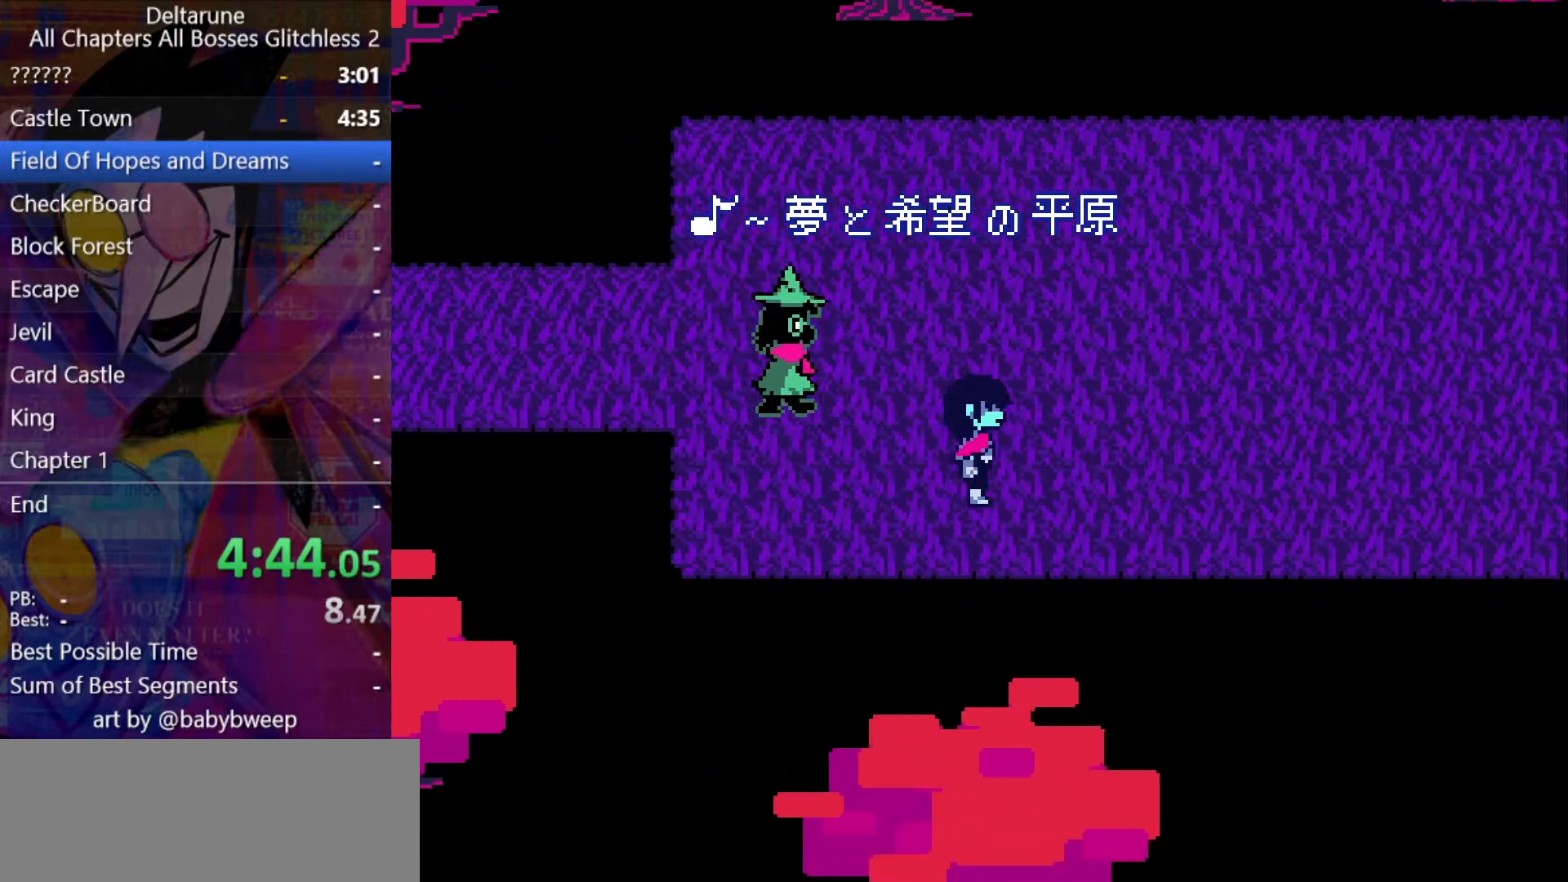
{"keys": ["right", "shift"], "events": [[67, "down", "down"], [100, "down", "up"], [400, "down", "down"], [433, "down", "up"]]}
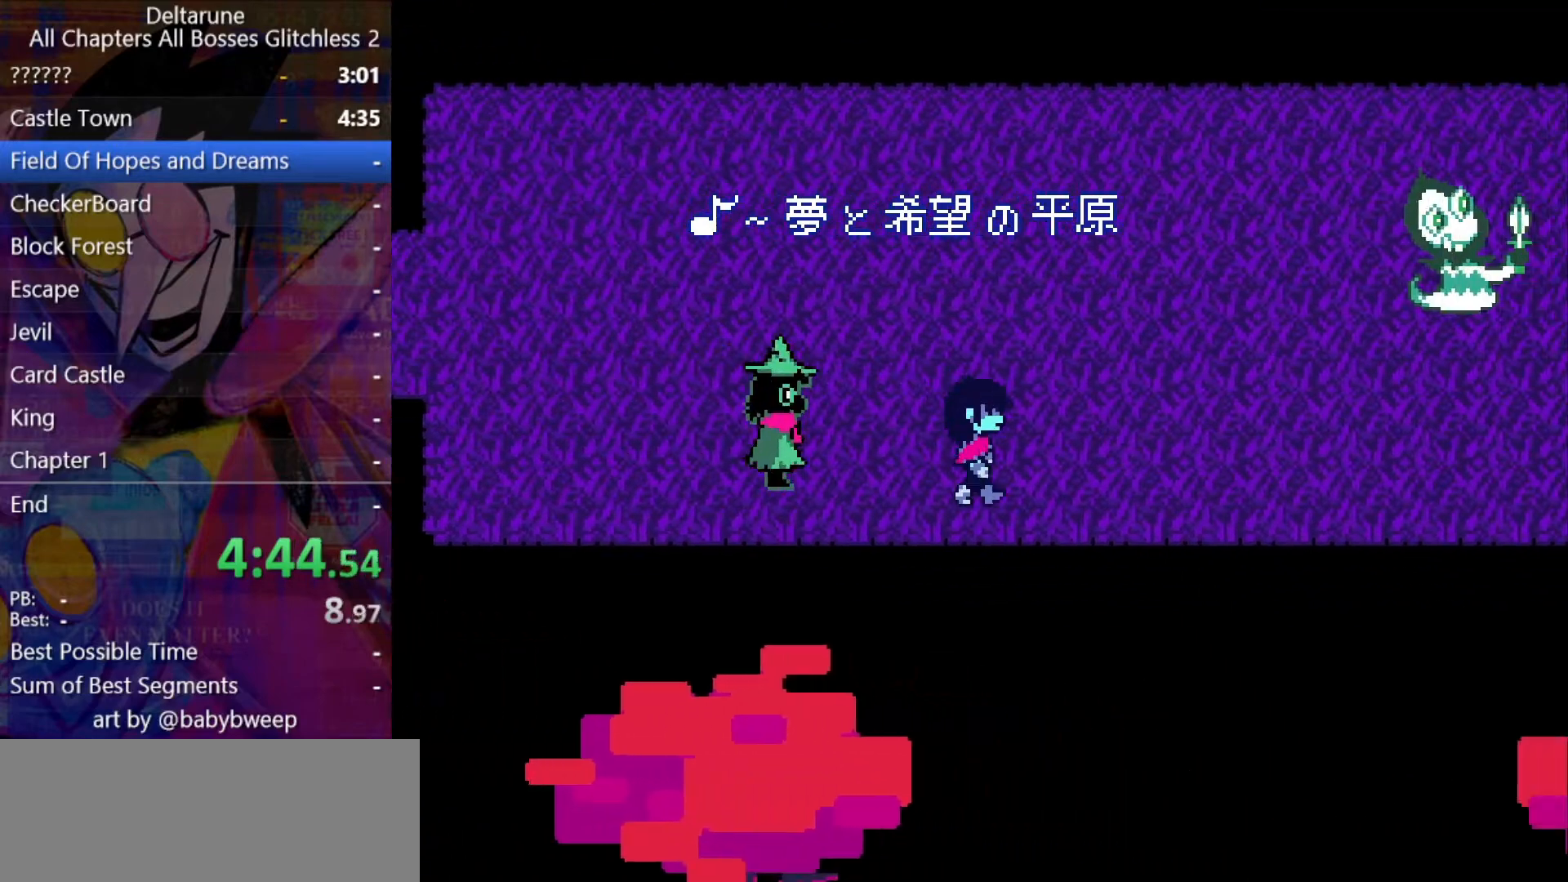
{"keys": ["right", "shift"], "events": []}
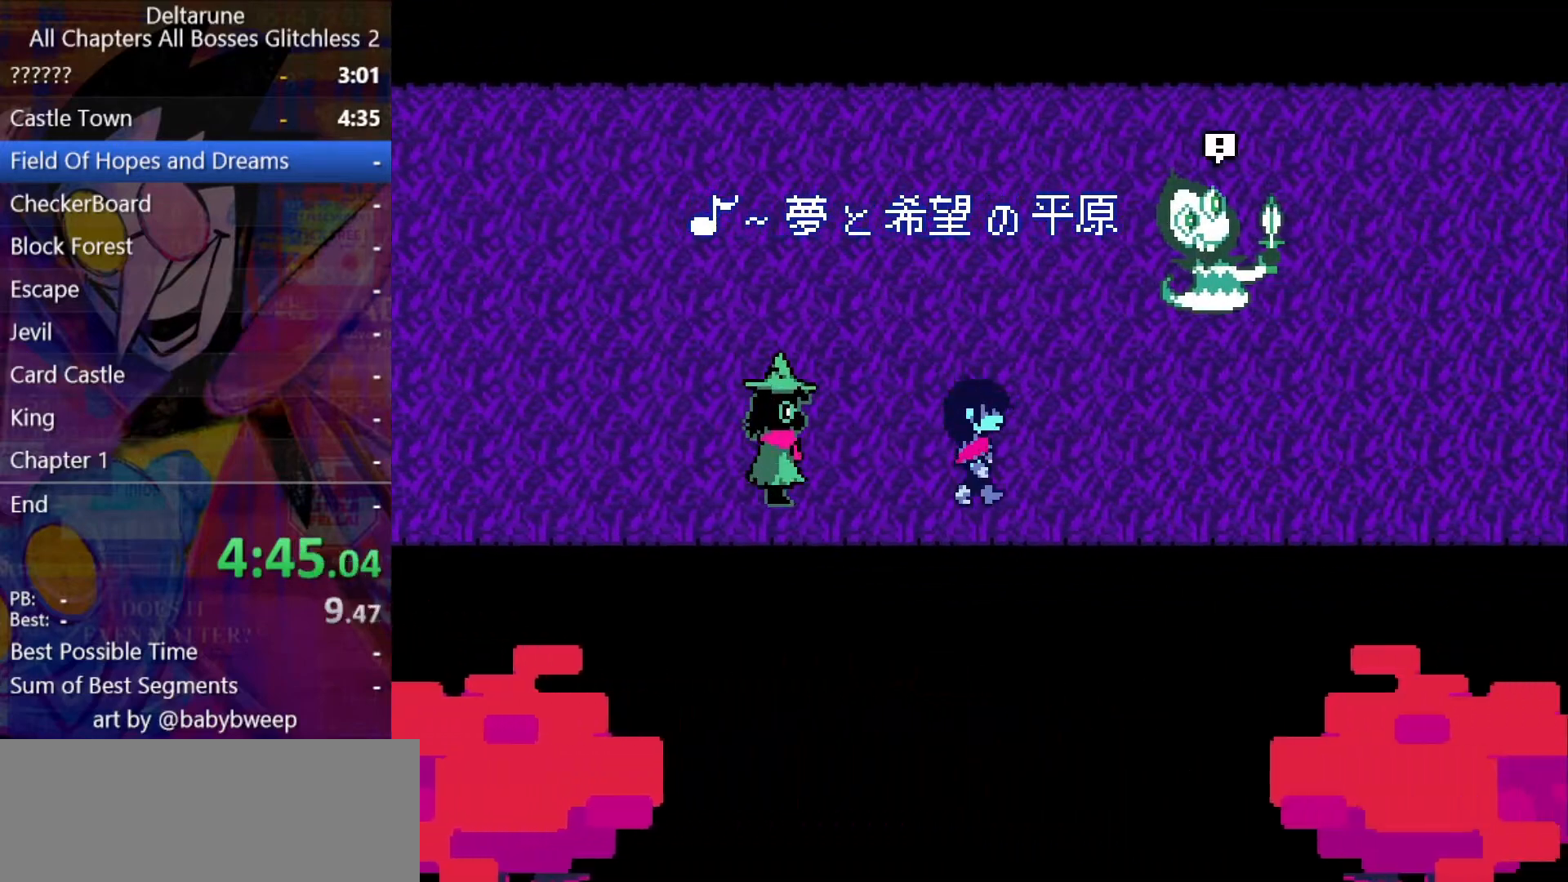
{"keys": ["right", "shift"], "events": []}
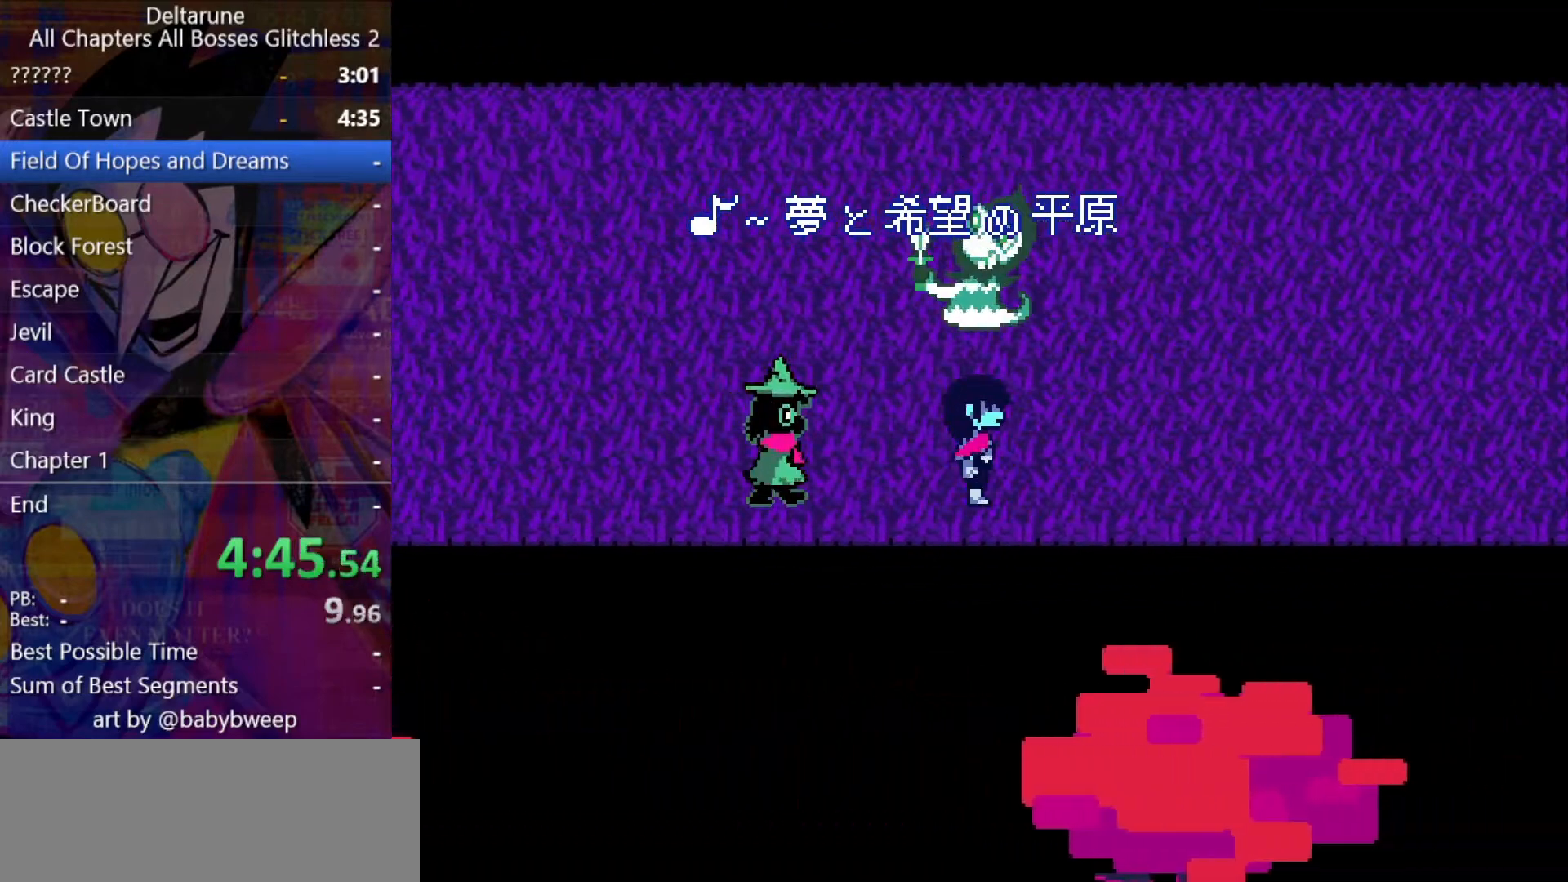
{"keys": ["right", "shift"], "events": []}
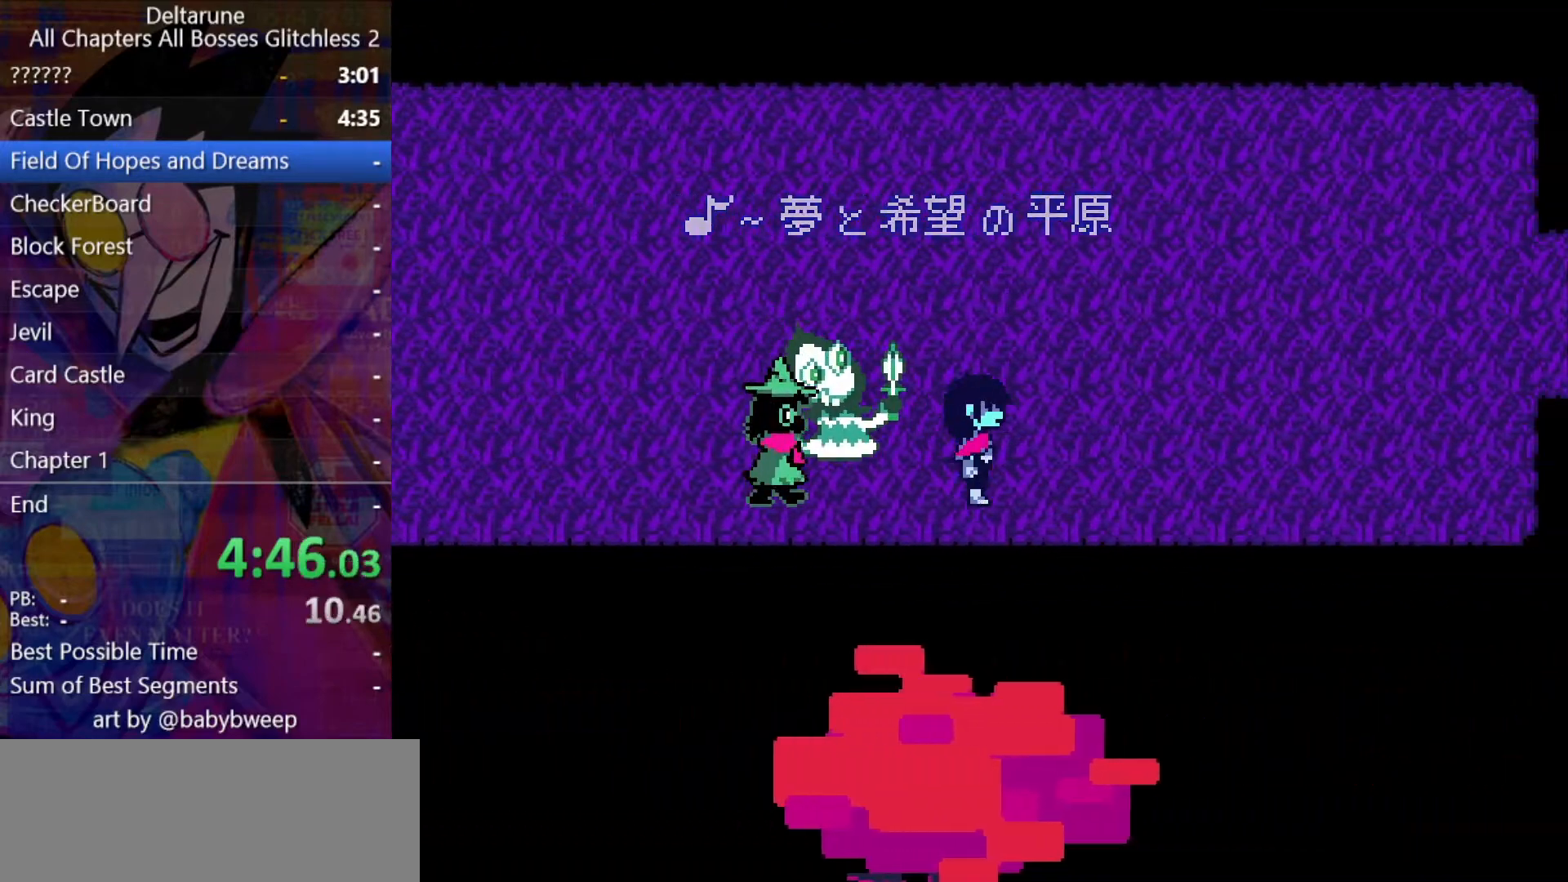
{"keys": ["right", "shift"], "events": [[67, "up", "down"], [267, "up", "up"]]}
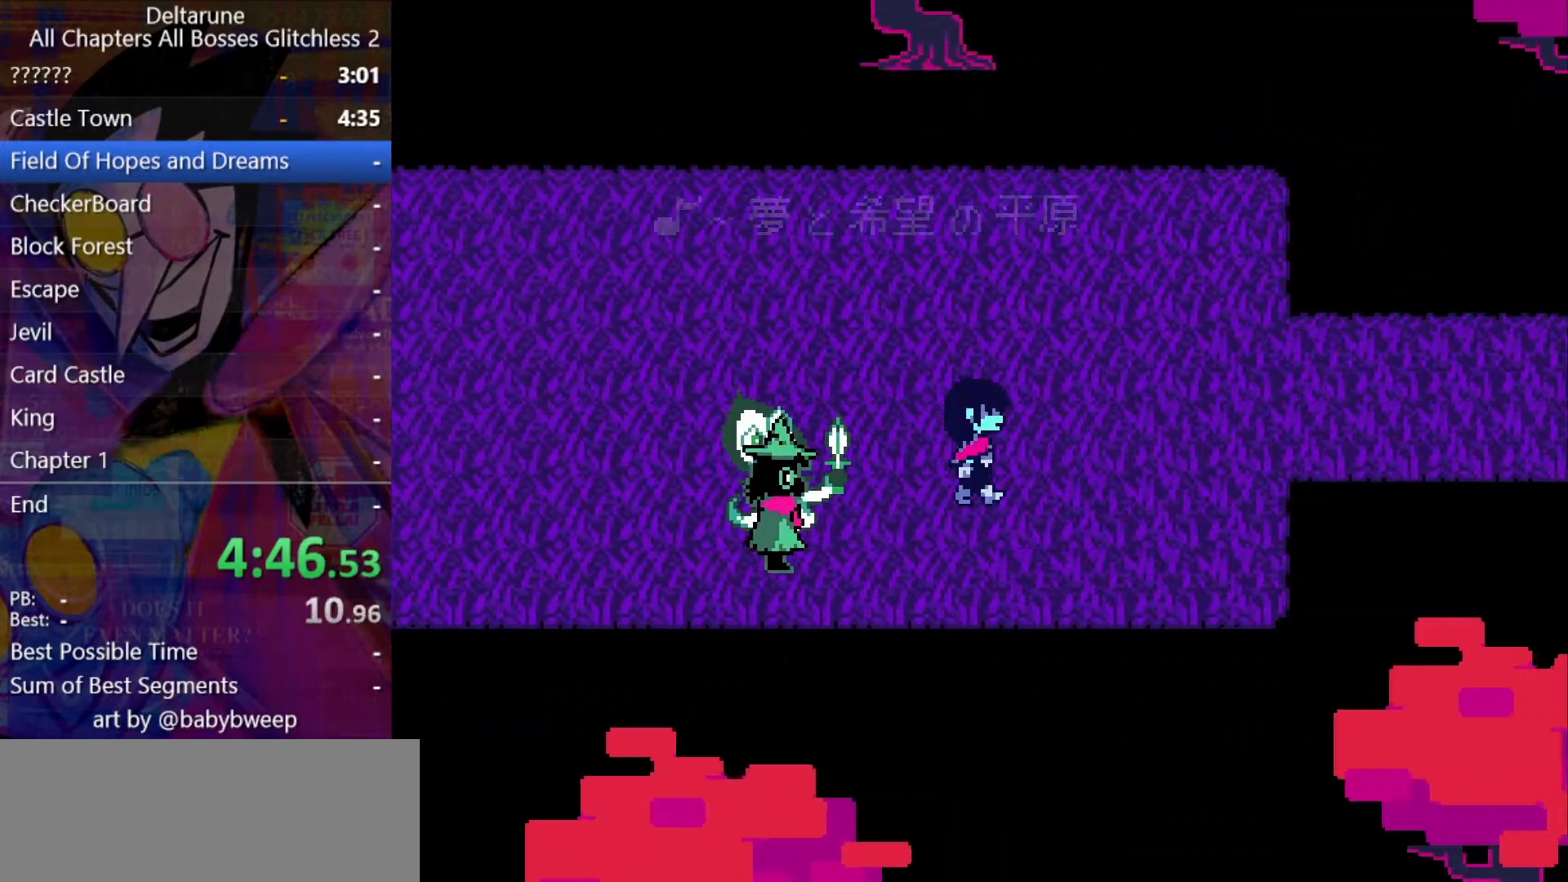
{"keys": ["right", "shift"], "events": [[233, "up", "down"], [333, "up", "up"]]}
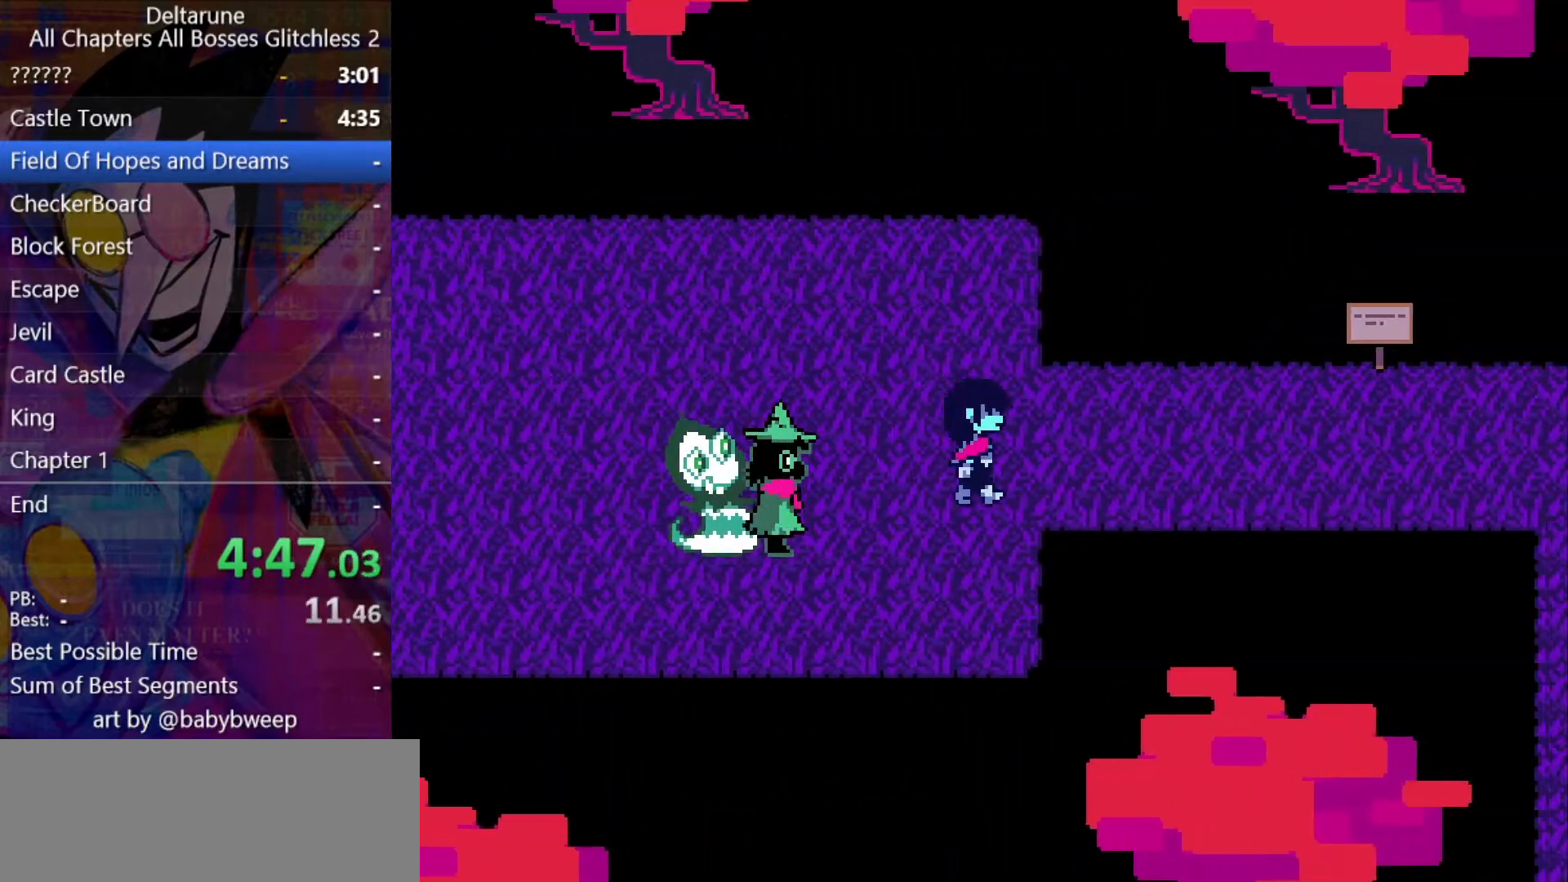
{"keys": ["right", "shift"], "events": []}
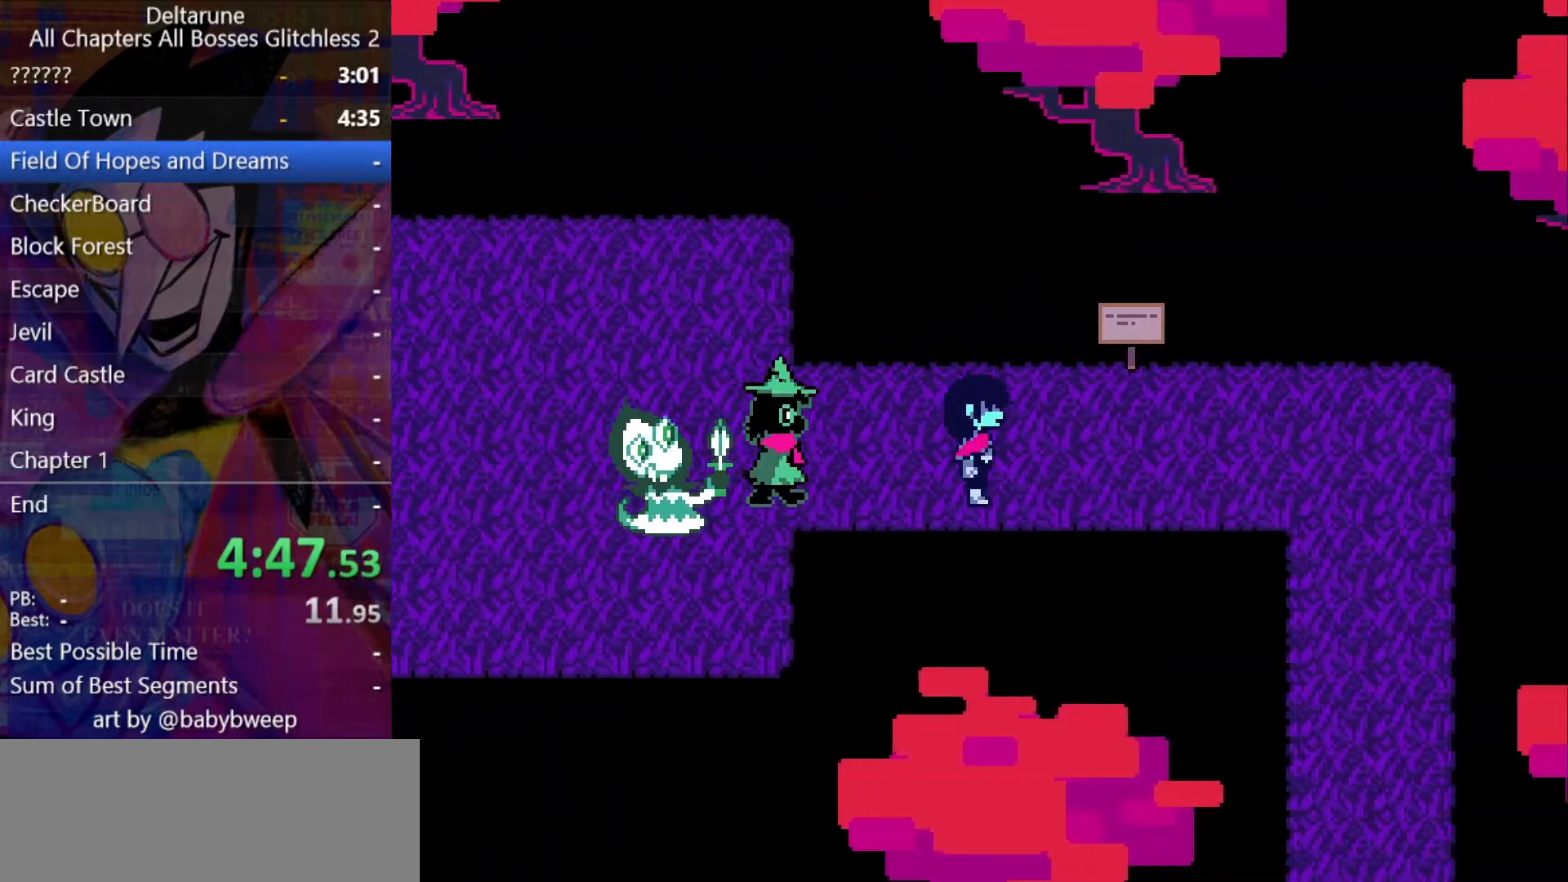
{"keys": ["right", "shift"], "events": []}
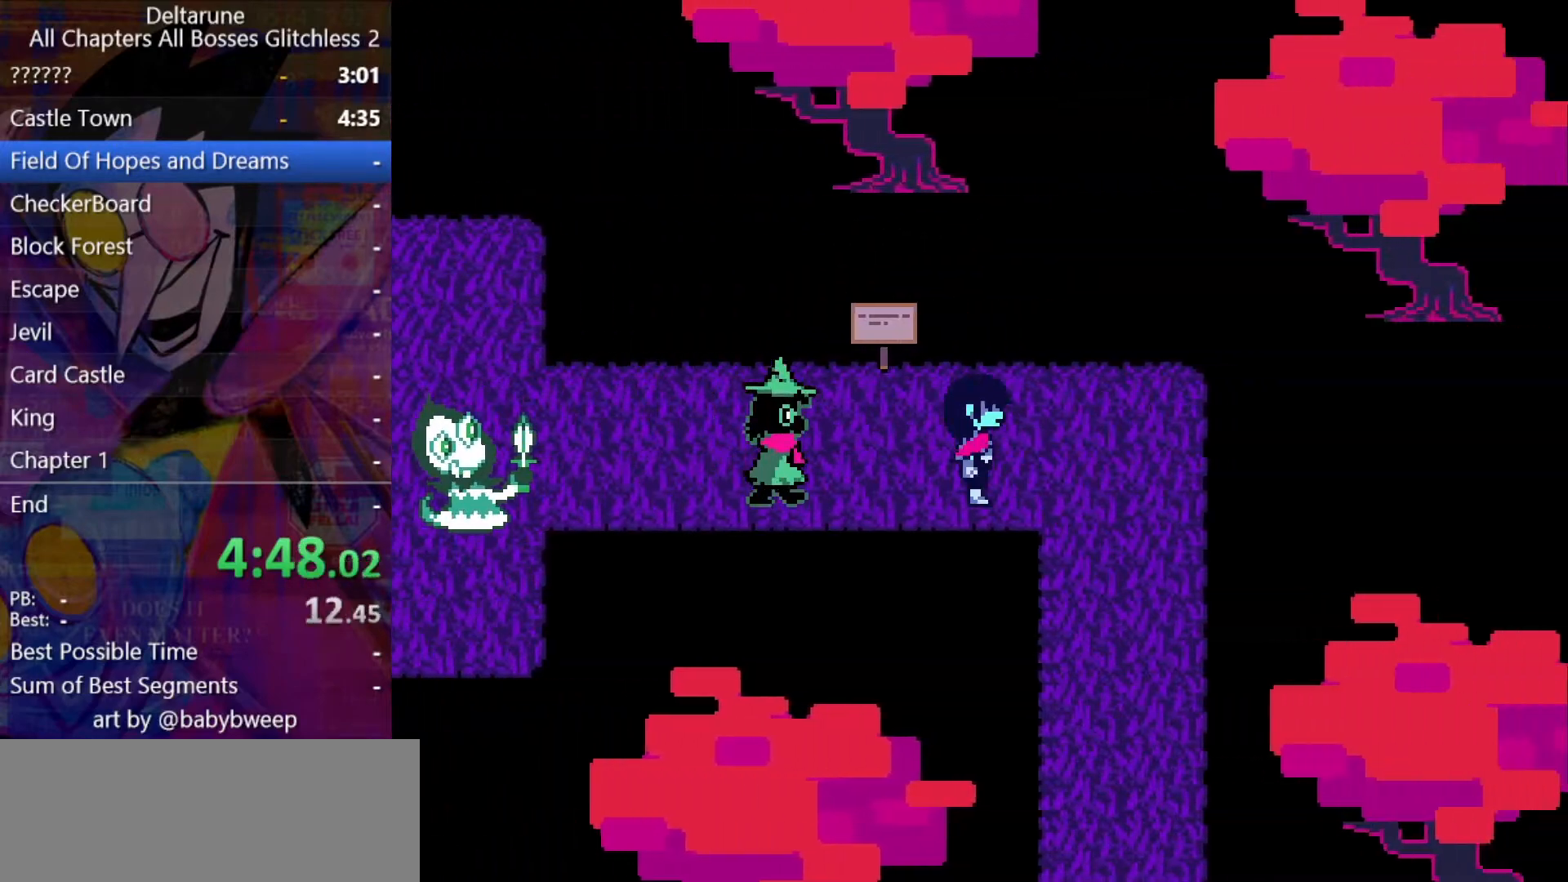
{"keys": ["down", "shift"], "events": [[267, "down", "down"], [333, "right", "up"]]}
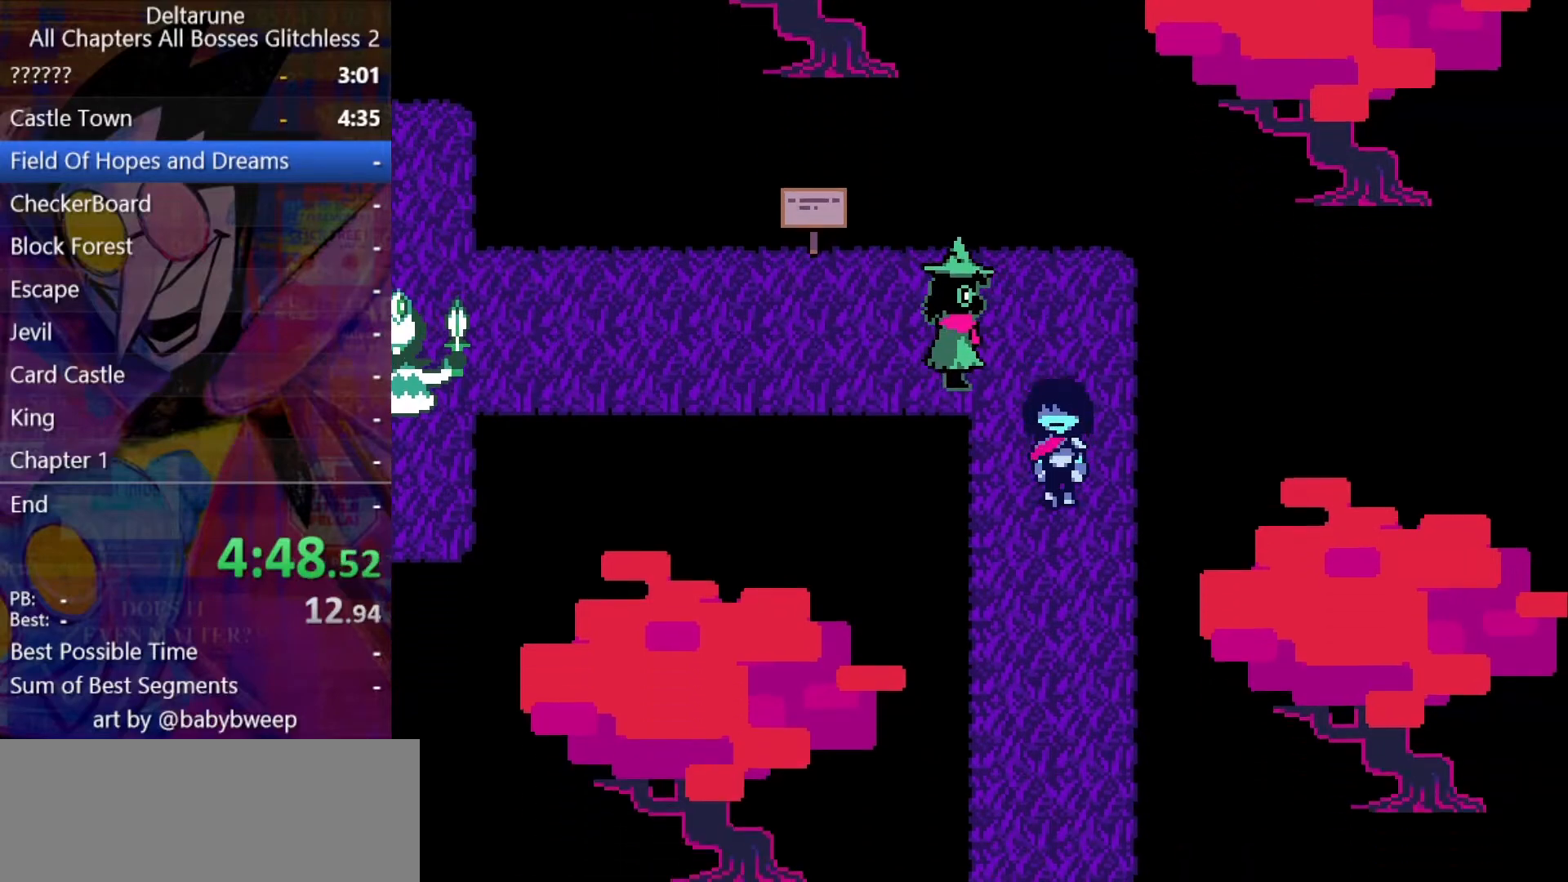
{"keys": ["down", "shift"], "events": []}
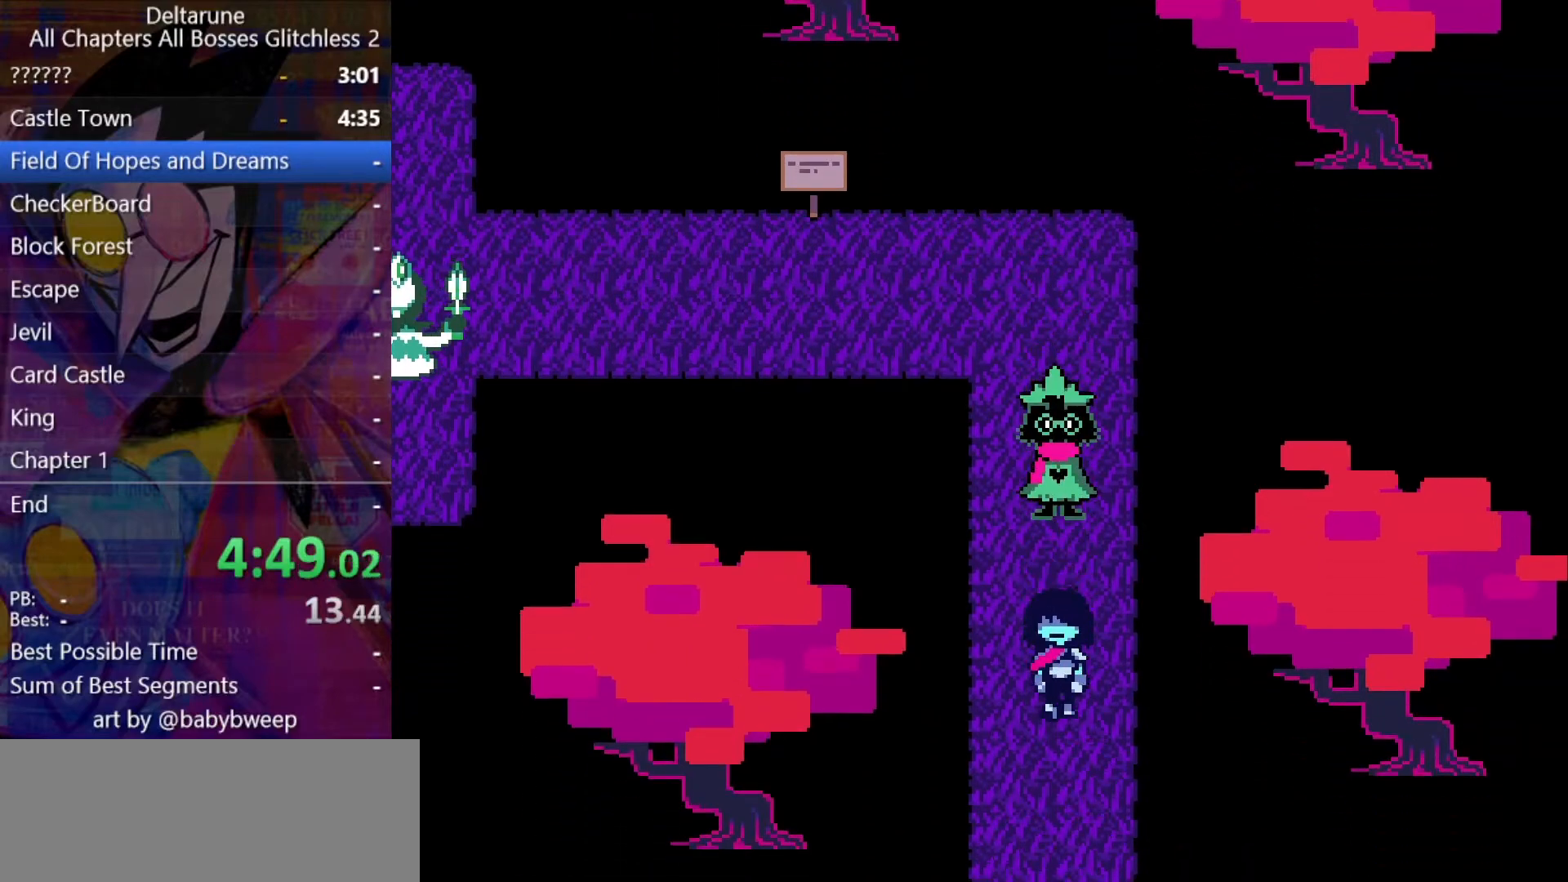
{"keys": ["down", "shift"], "events": []}
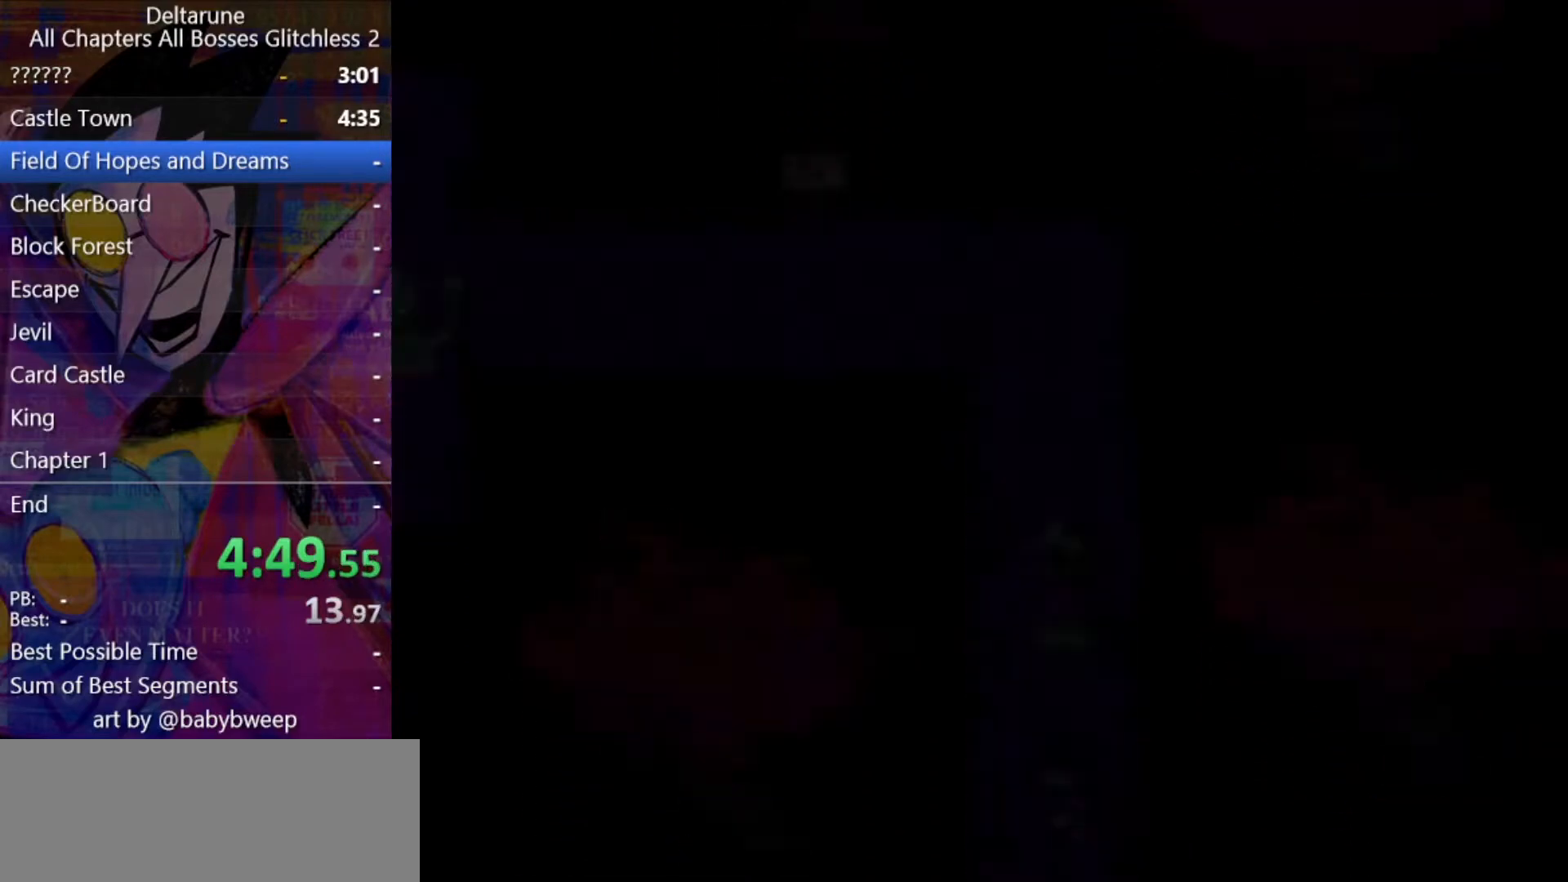
{"keys": ["down", "shift"], "events": []}
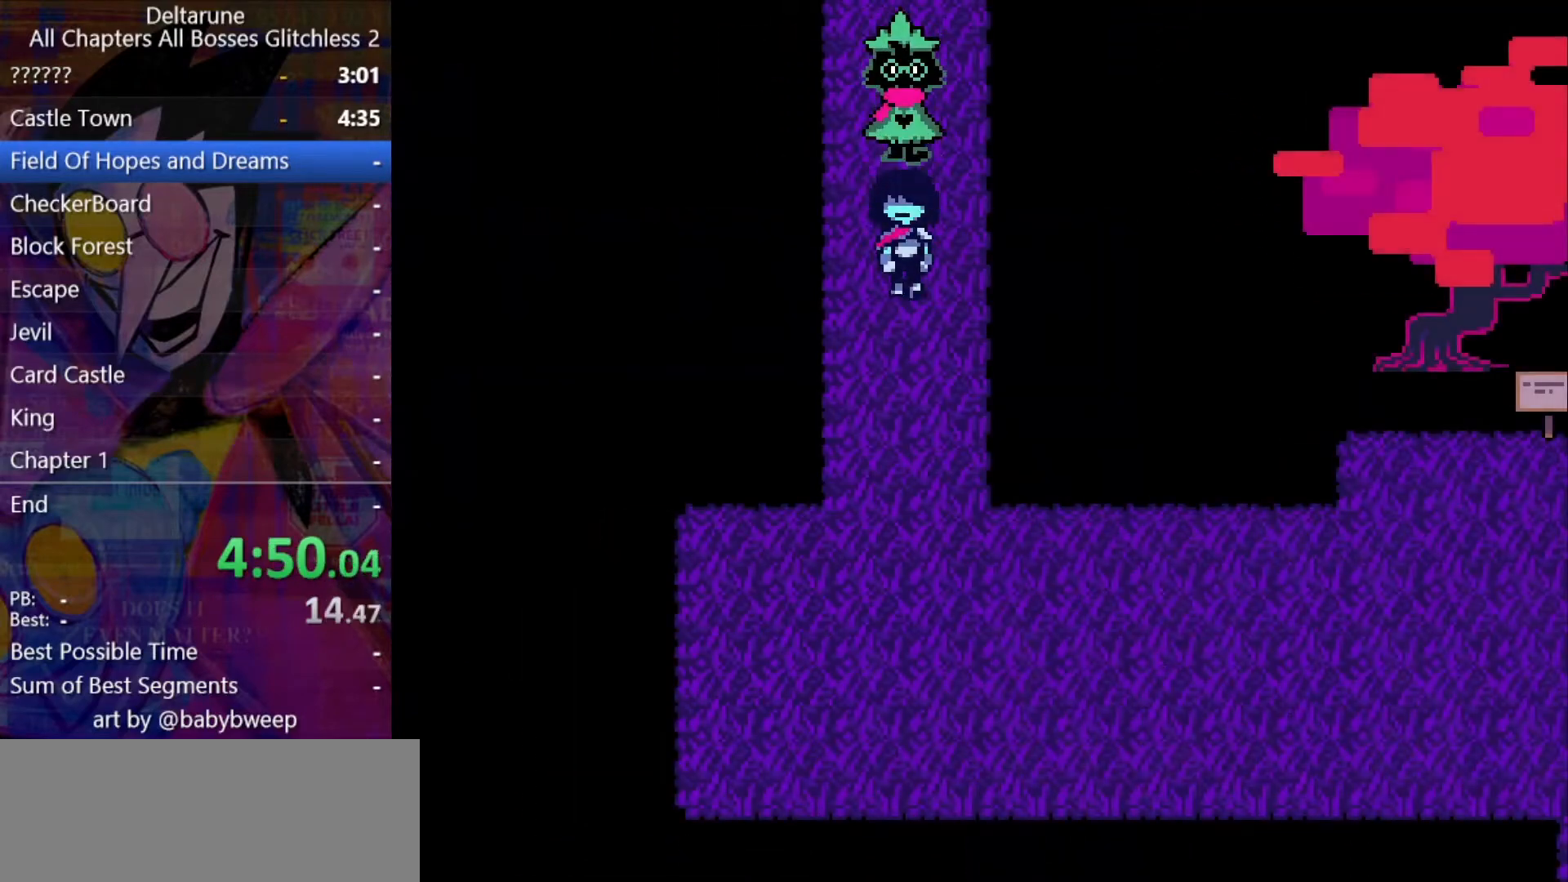
{"keys": ["down", "shift"], "events": []}
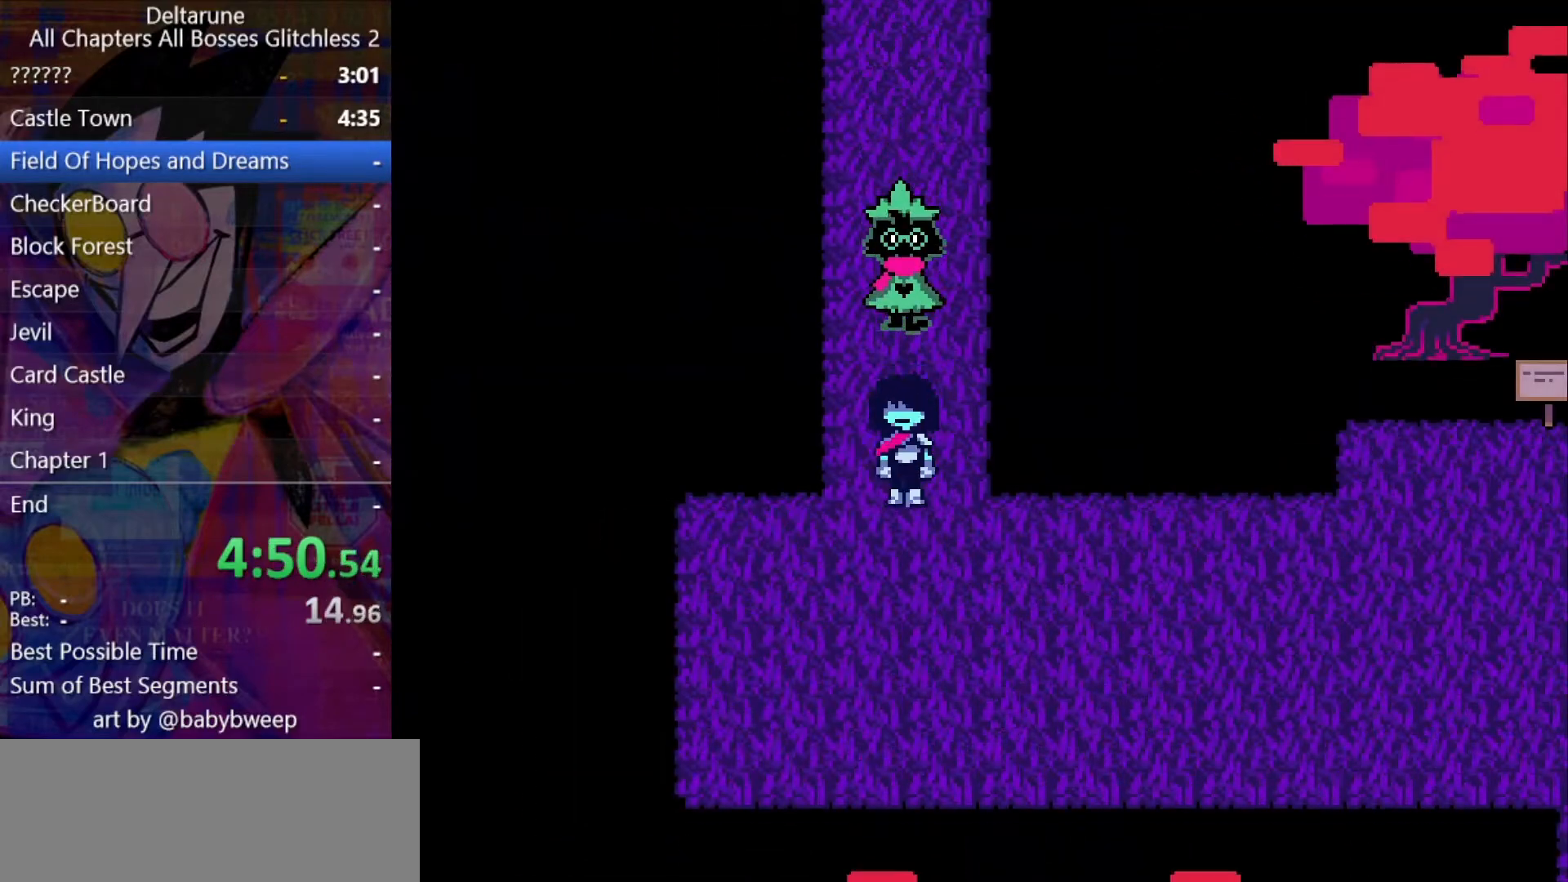
{"keys": ["right", "shift"], "events": [[167, "right", "down"], [367, "down", "up"]]}
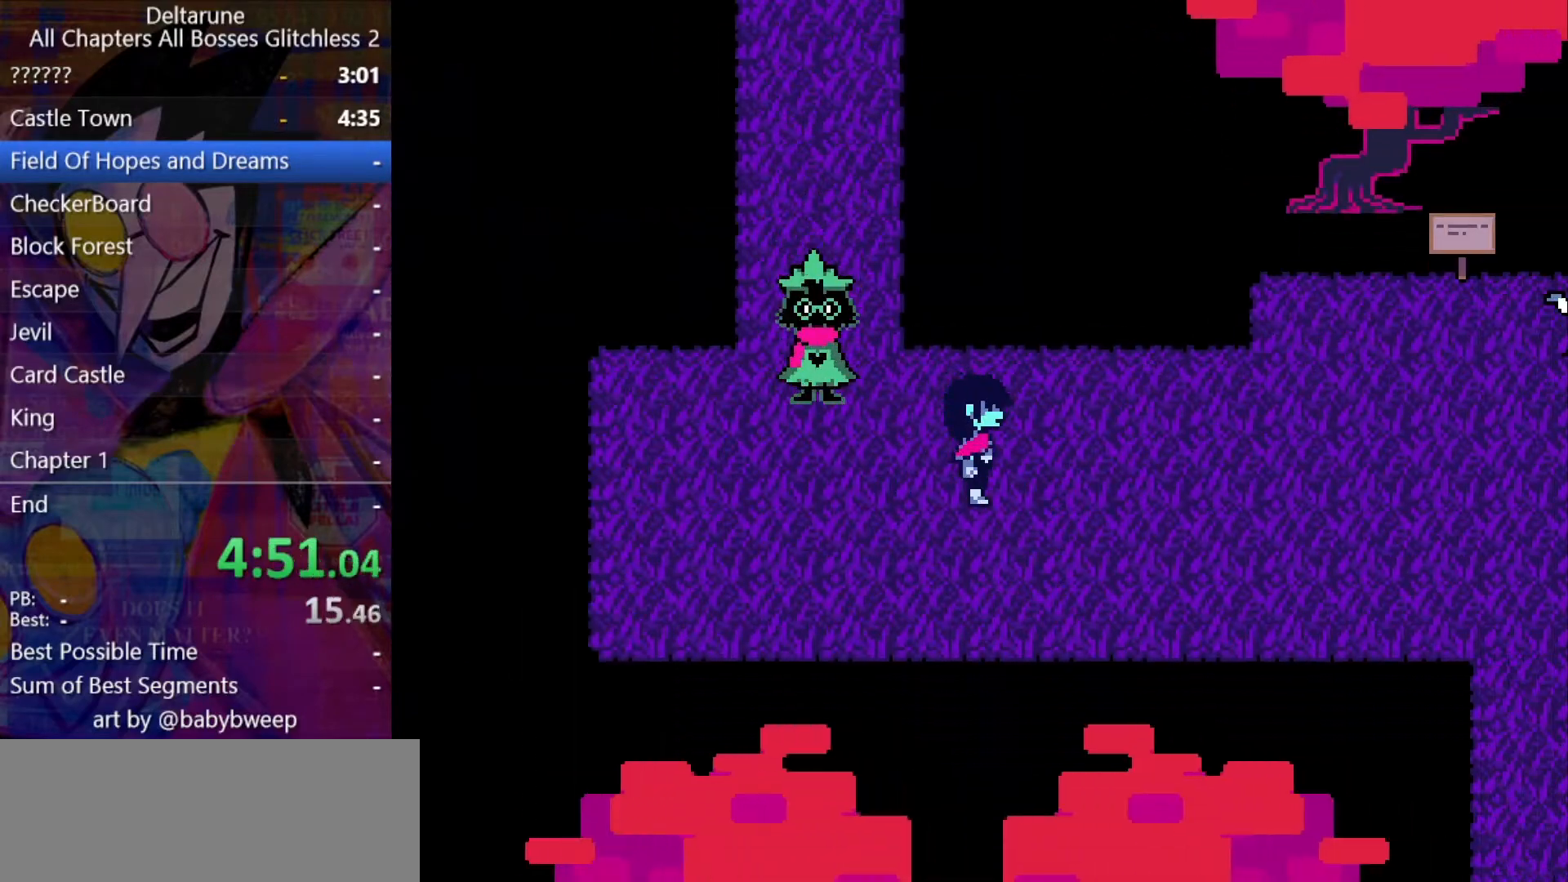
{"keys": ["right", "shift"], "events": [[200, "down", "down"], [233, "down", "up"]]}
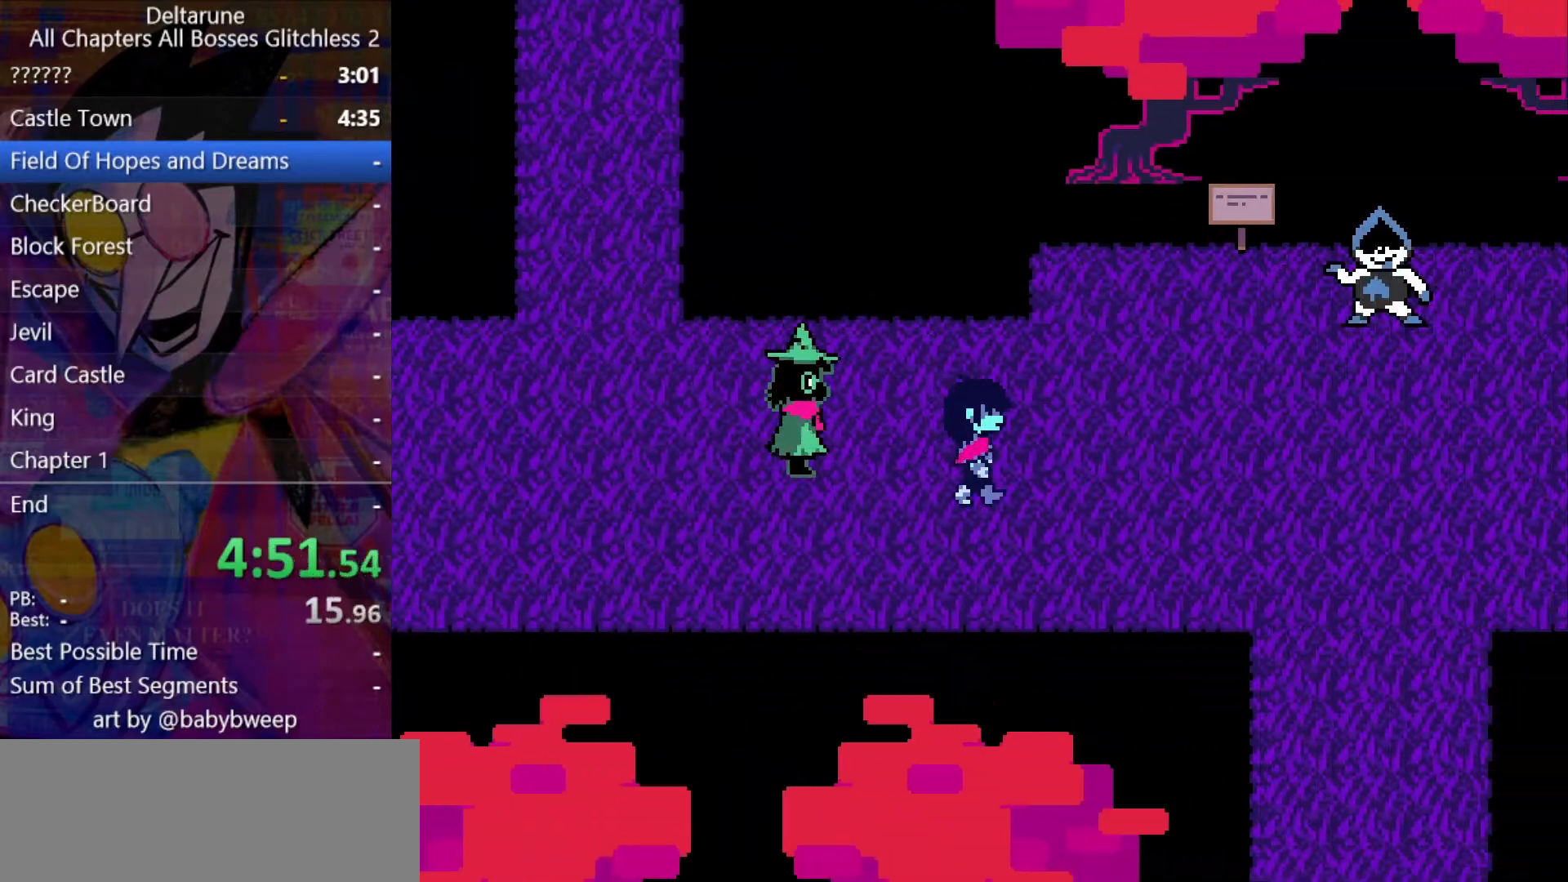
{"keys": ["right", "shift"], "events": []}
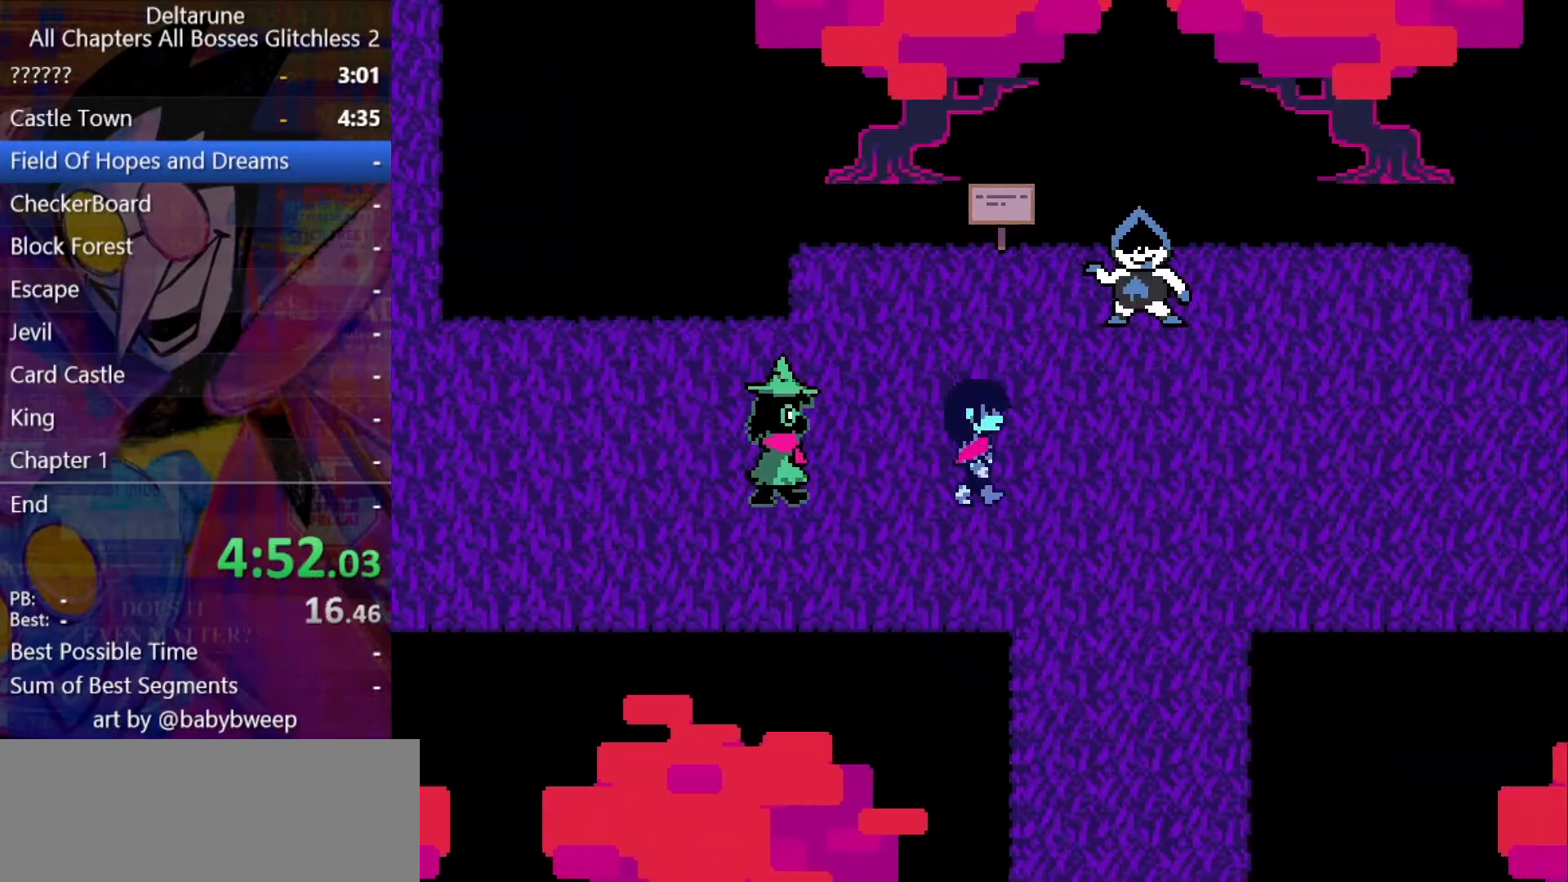
{"keys": ["right", "shift"], "events": []}
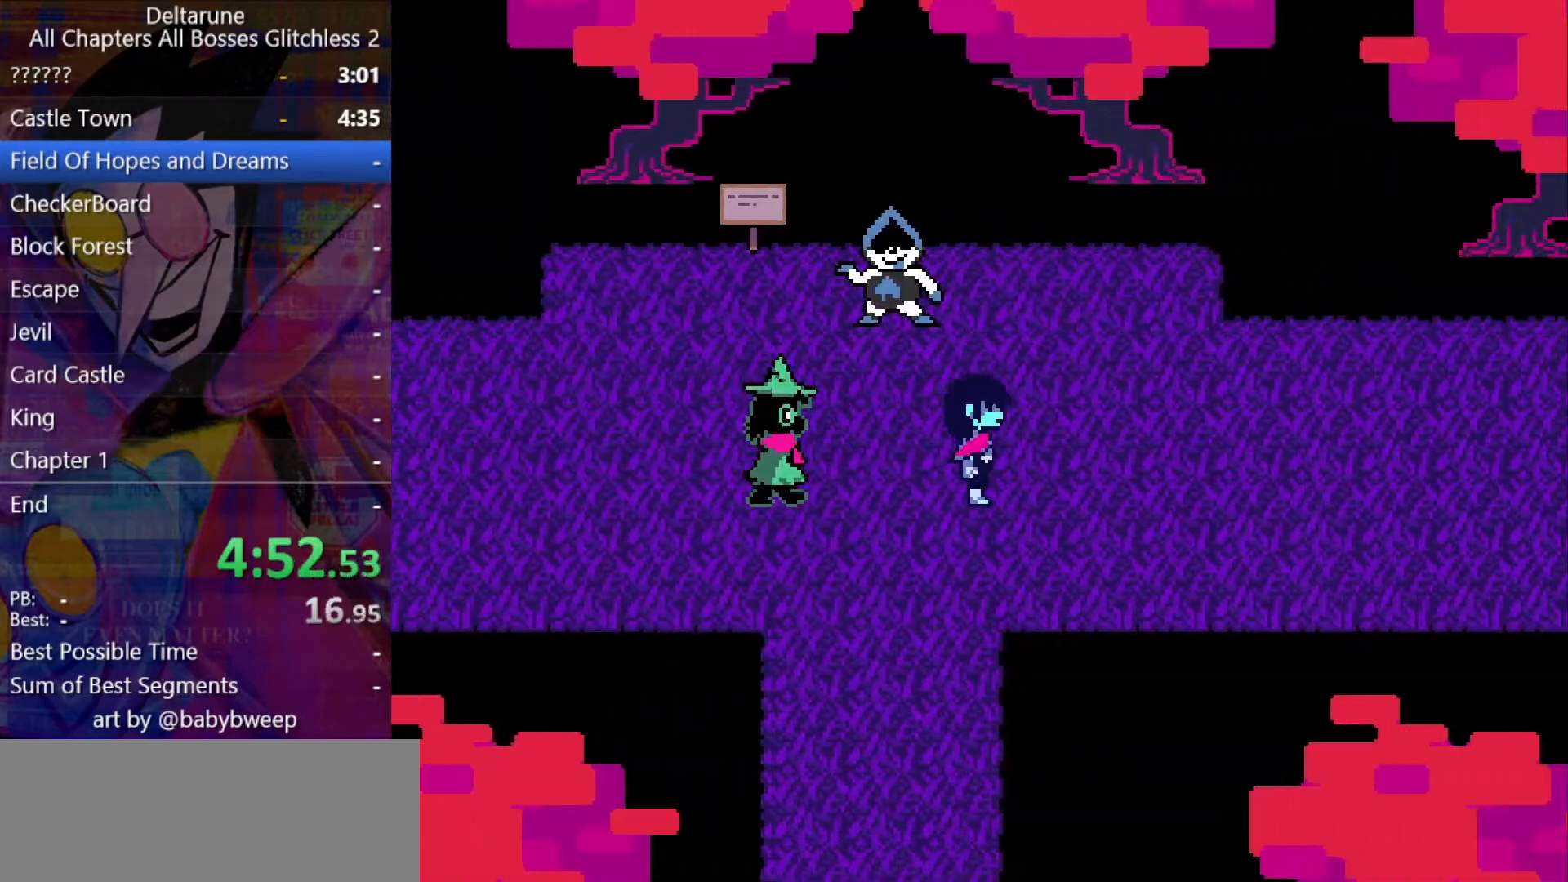
{"keys": ["right", "shift"], "events": [[133, "return", "down"], [133, "z", "down"], [200, "z", "up"], [233, "return", "up"], [267, "return", "down"], [267, "z", "down"], [367, "z", "up"], [433, "z", "down"], [500, "return", "up"], [500, "z", "up"]]}
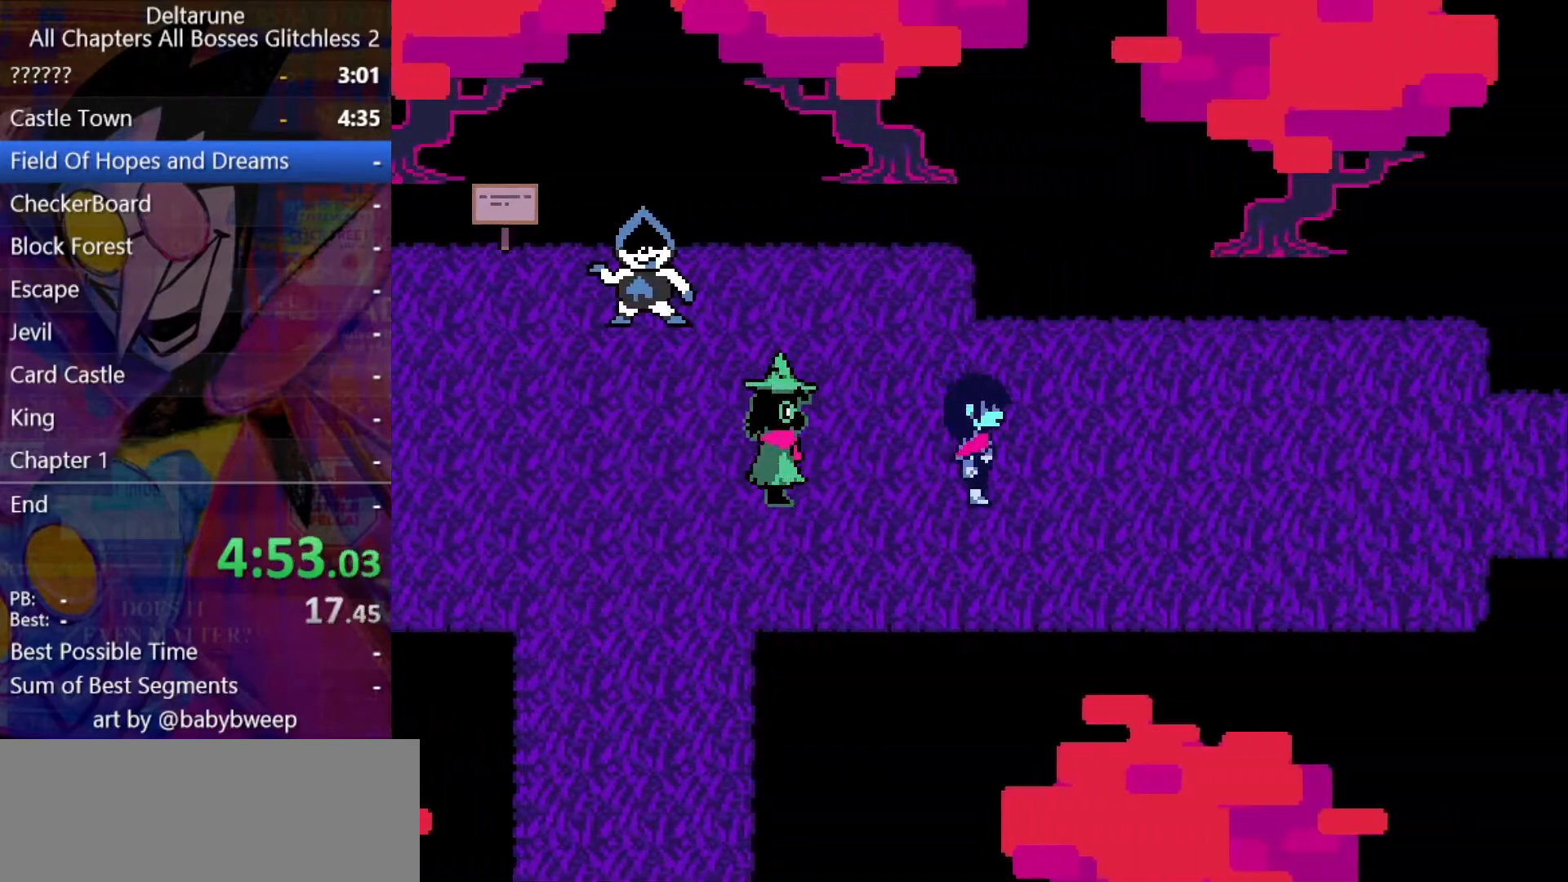
{"keys": ["return", "right", "shift", "z"], "events": [[67, "return", "down"], [67, "z", "down"], [167, "return", "up"], [167, "z", "up"], [200, "return", "down"], [200, "z", "down"], [300, "return", "up"], [300, "z", "up"], [333, "return", "down"], [333, "z", "down"], [433, "return", "up"], [433, "z", "up"], [500, "return", "down"], [500, "z", "down"]]}
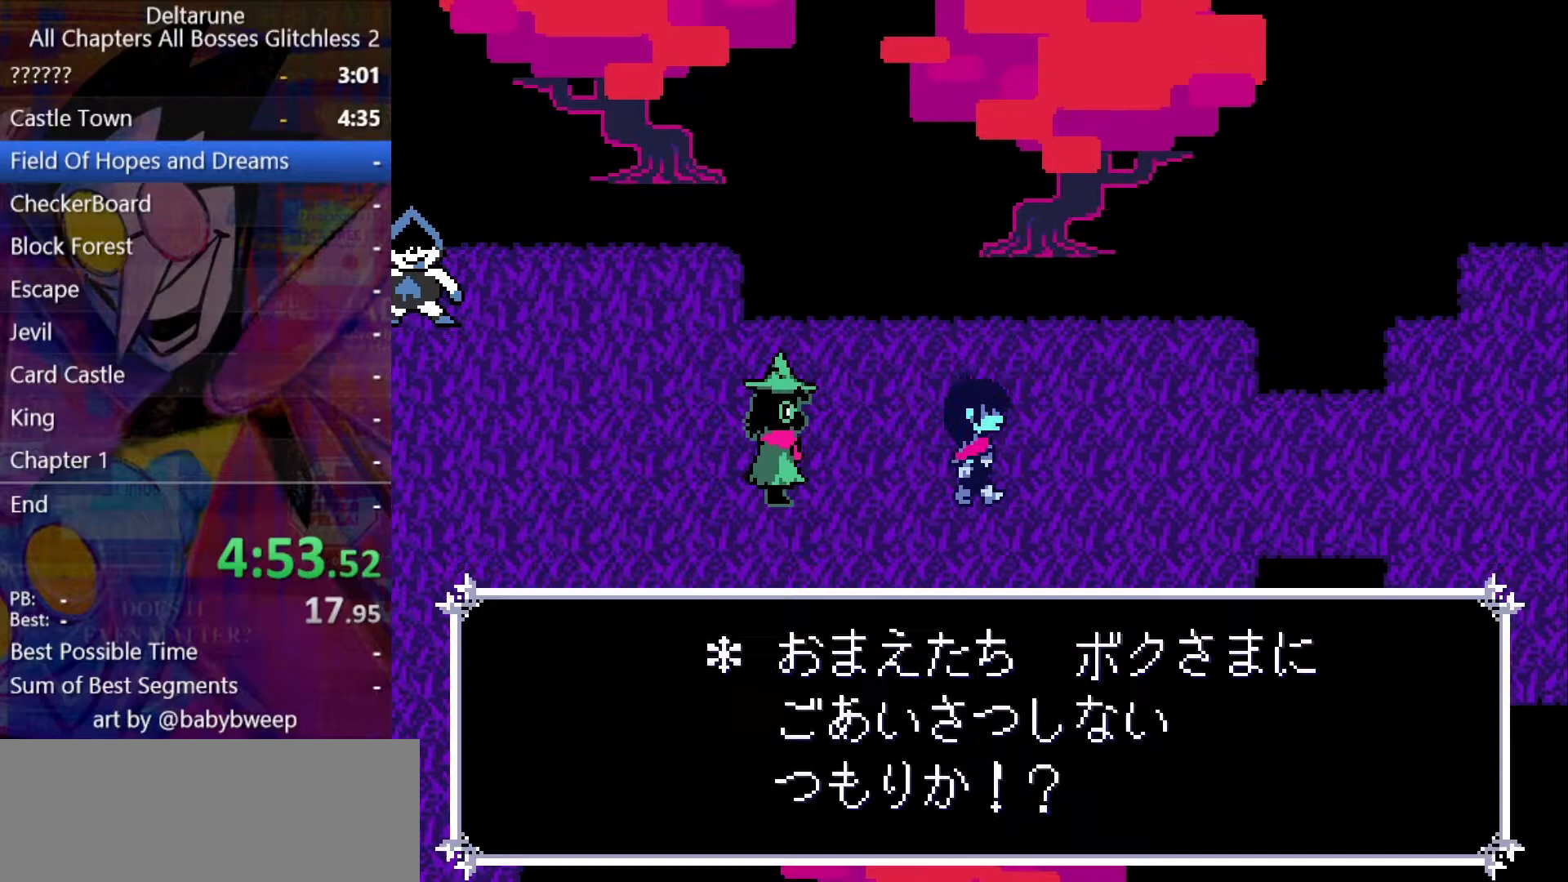
{"keys": ["right", "shift", "z"], "events": [[33, "return", "up"], [67, "z", "up"], [133, "return", "down"], [133, "z", "down"], [167, "return", "up"], [233, "z", "up"], [267, "z", "down"], [300, "z", "up"], [367, "return", "down"], [400, "z", "down"], [467, "return", "up"], [467, "z", "up"], [500, "z", "down"]]}
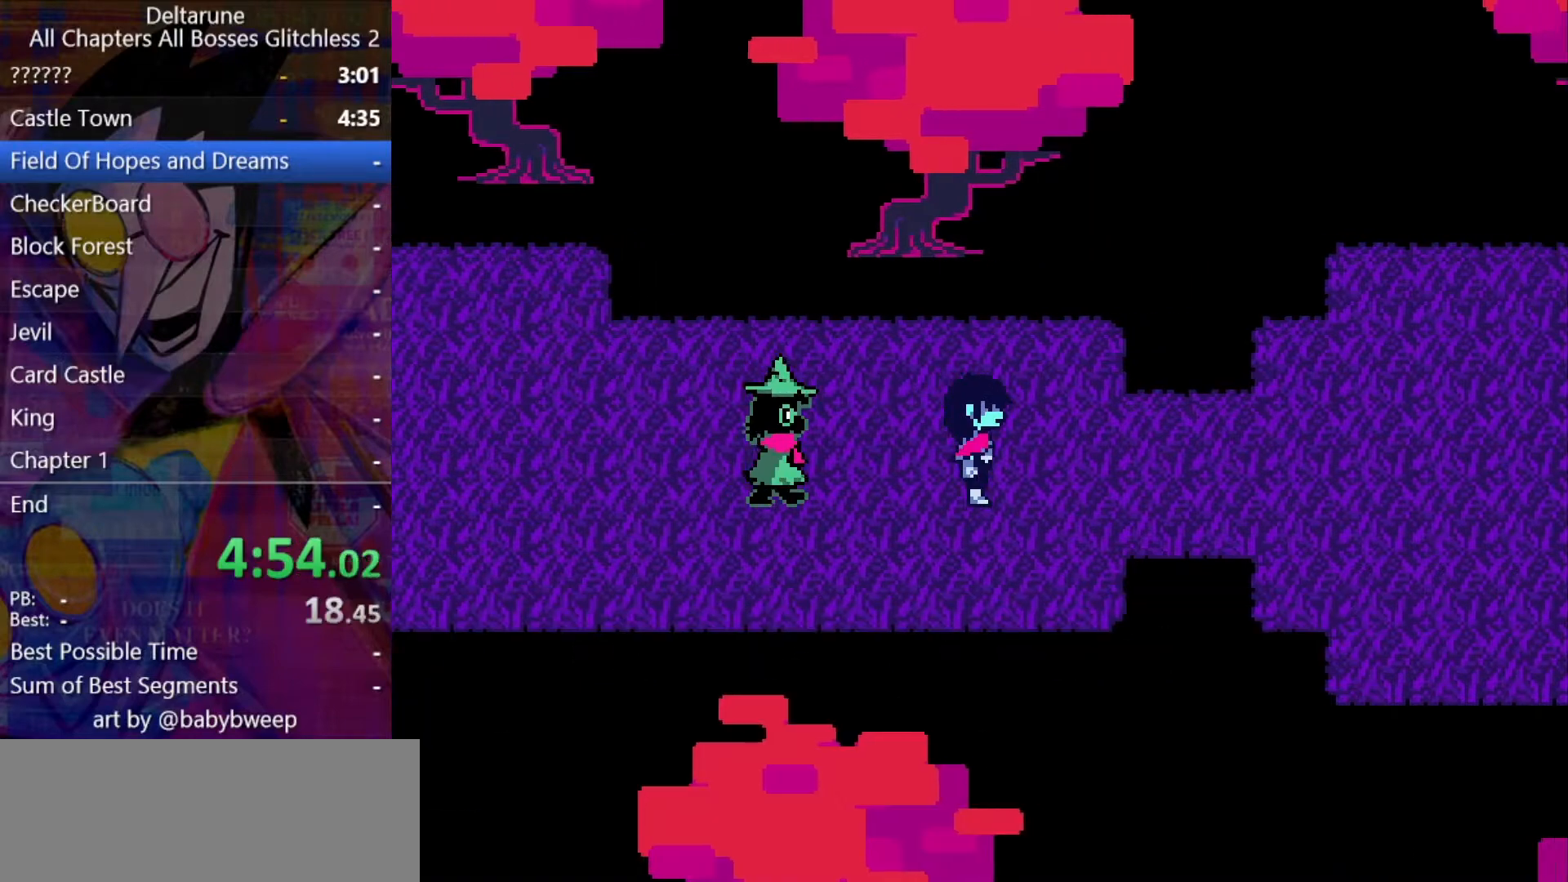
{"keys": ["right", "shift"], "events": [[100, "z", "up"]]}
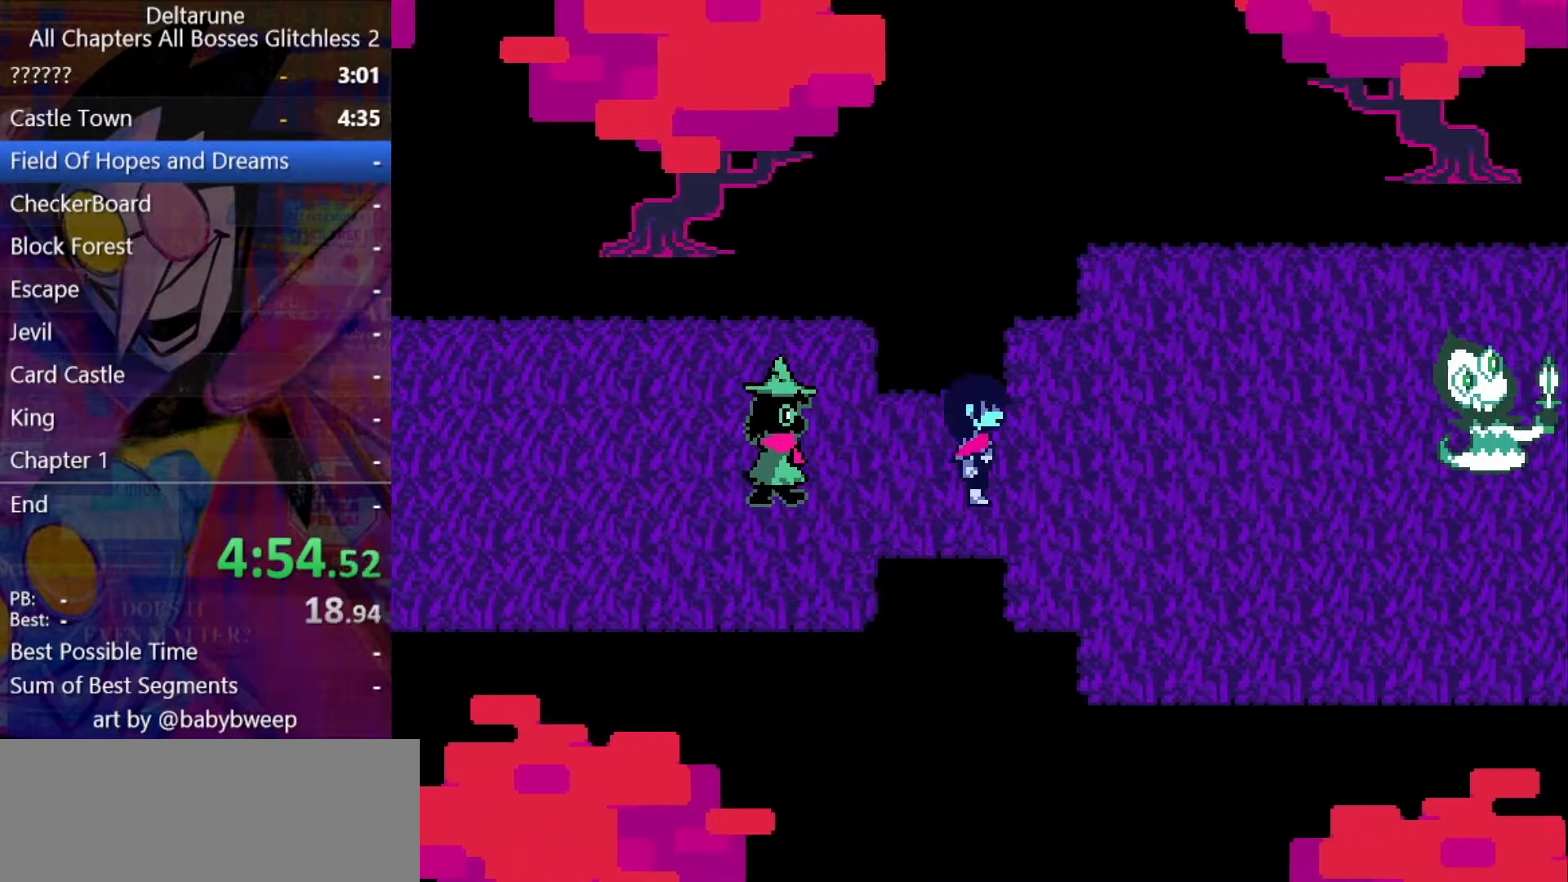
{"keys": ["down", "right", "shift"], "events": [[300, "down", "down"]]}
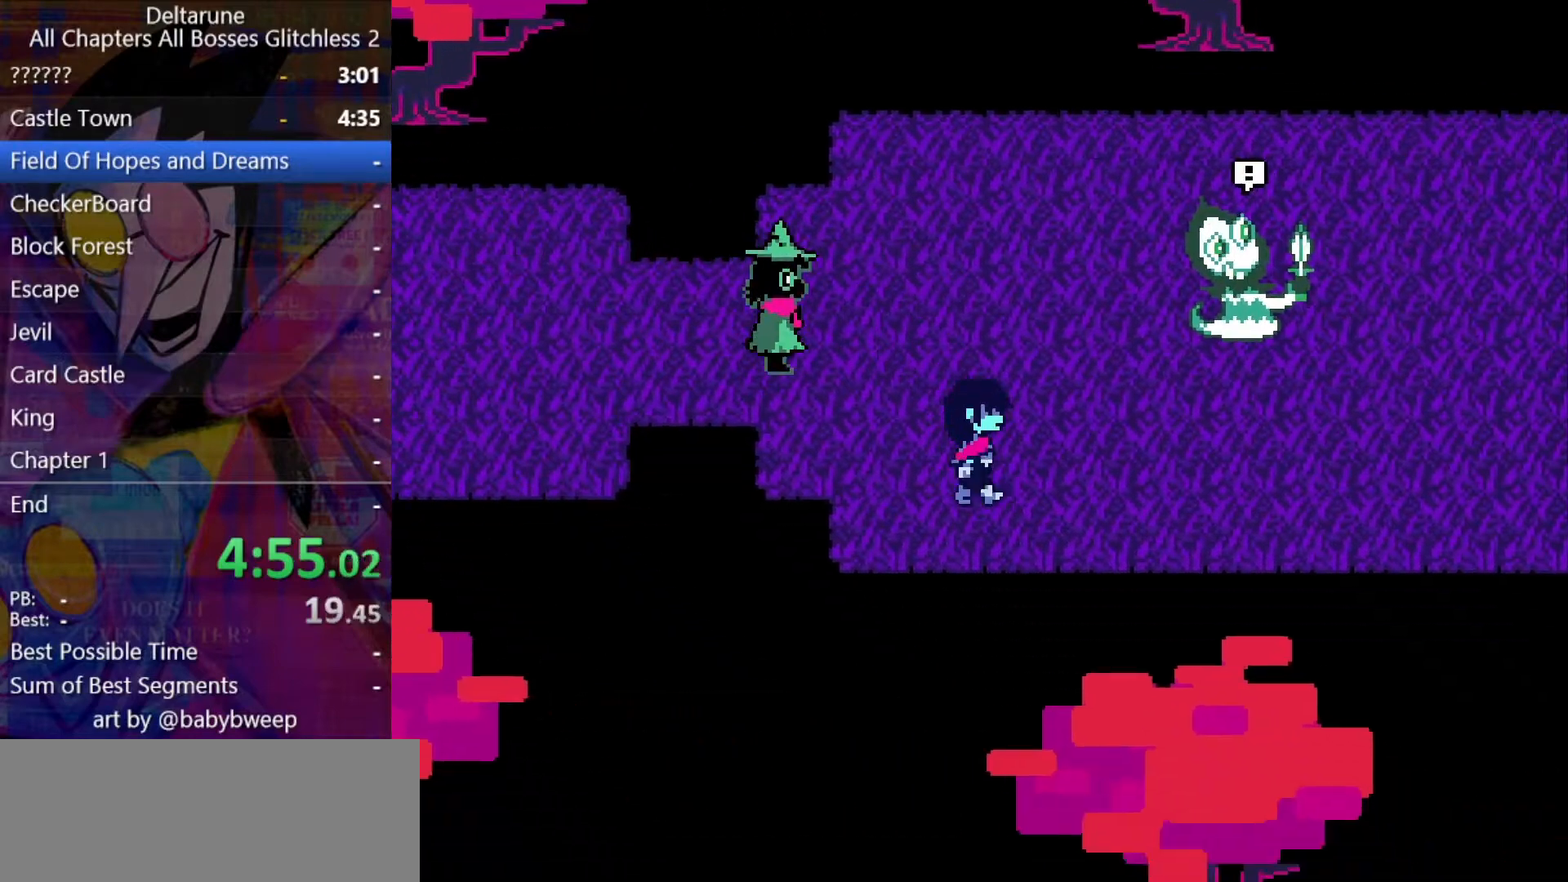
{"keys": ["right", "shift"], "events": [[133, "down", "up"]]}